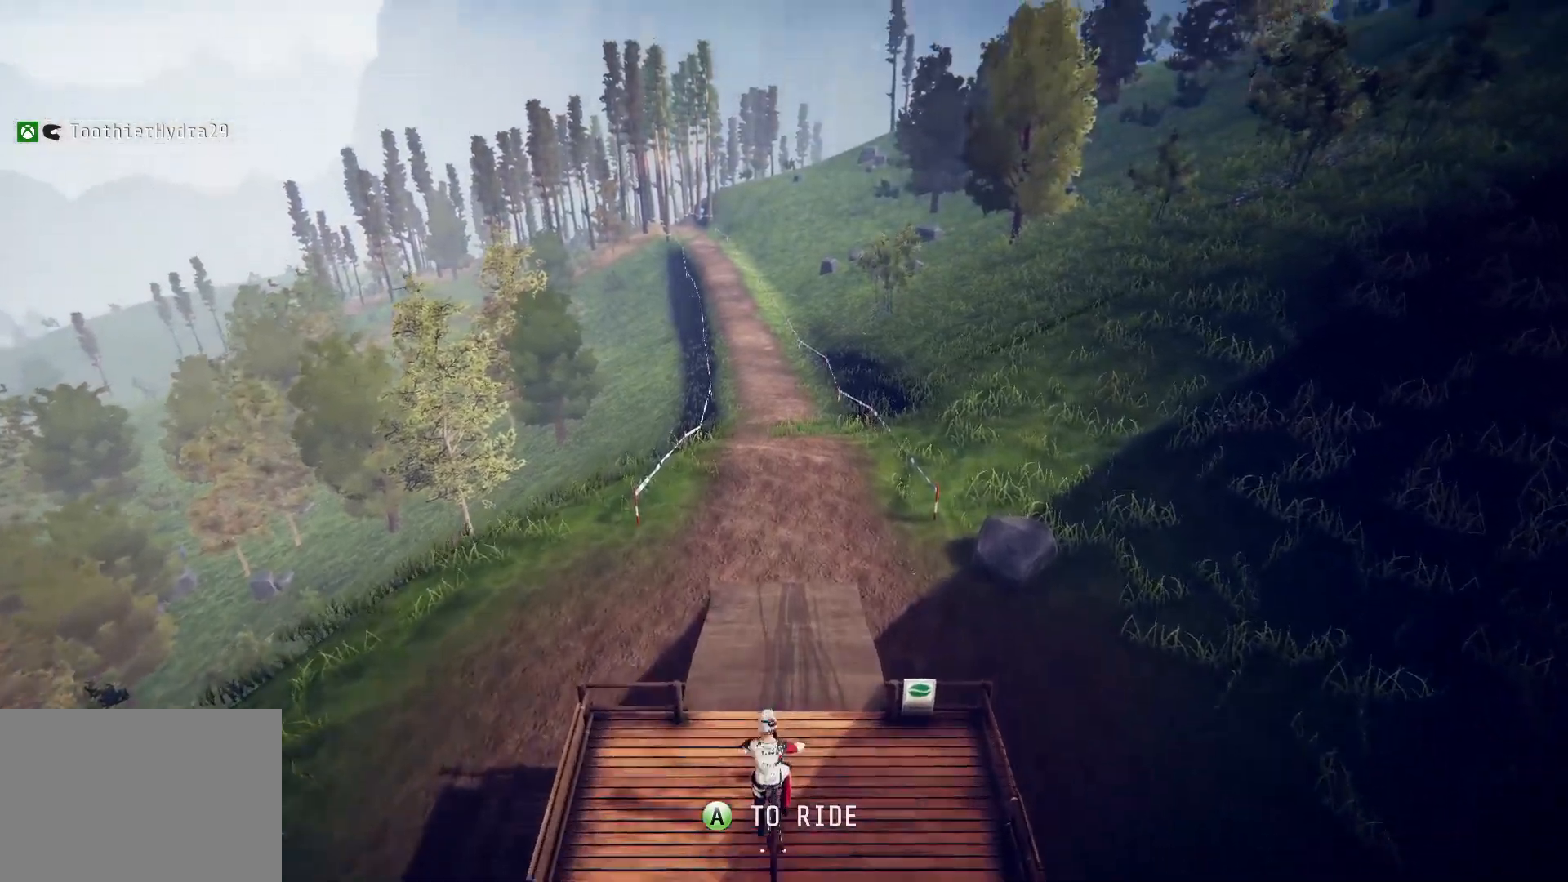
Gameplay with a controller (PlayStation layout); each line is a JSON object with the inputs held at the frame after it. "events" lists button and stick changes between this image and that frame as [ms after this image, input, new state], when the widget could be followed in between.
{"buttons": ["R2"], "left_stick": "center", "right_stick": "center", "events": [[300, "CROSS", "down"], [383, "R2", "down"], [433, "CROSS", "up"]]}
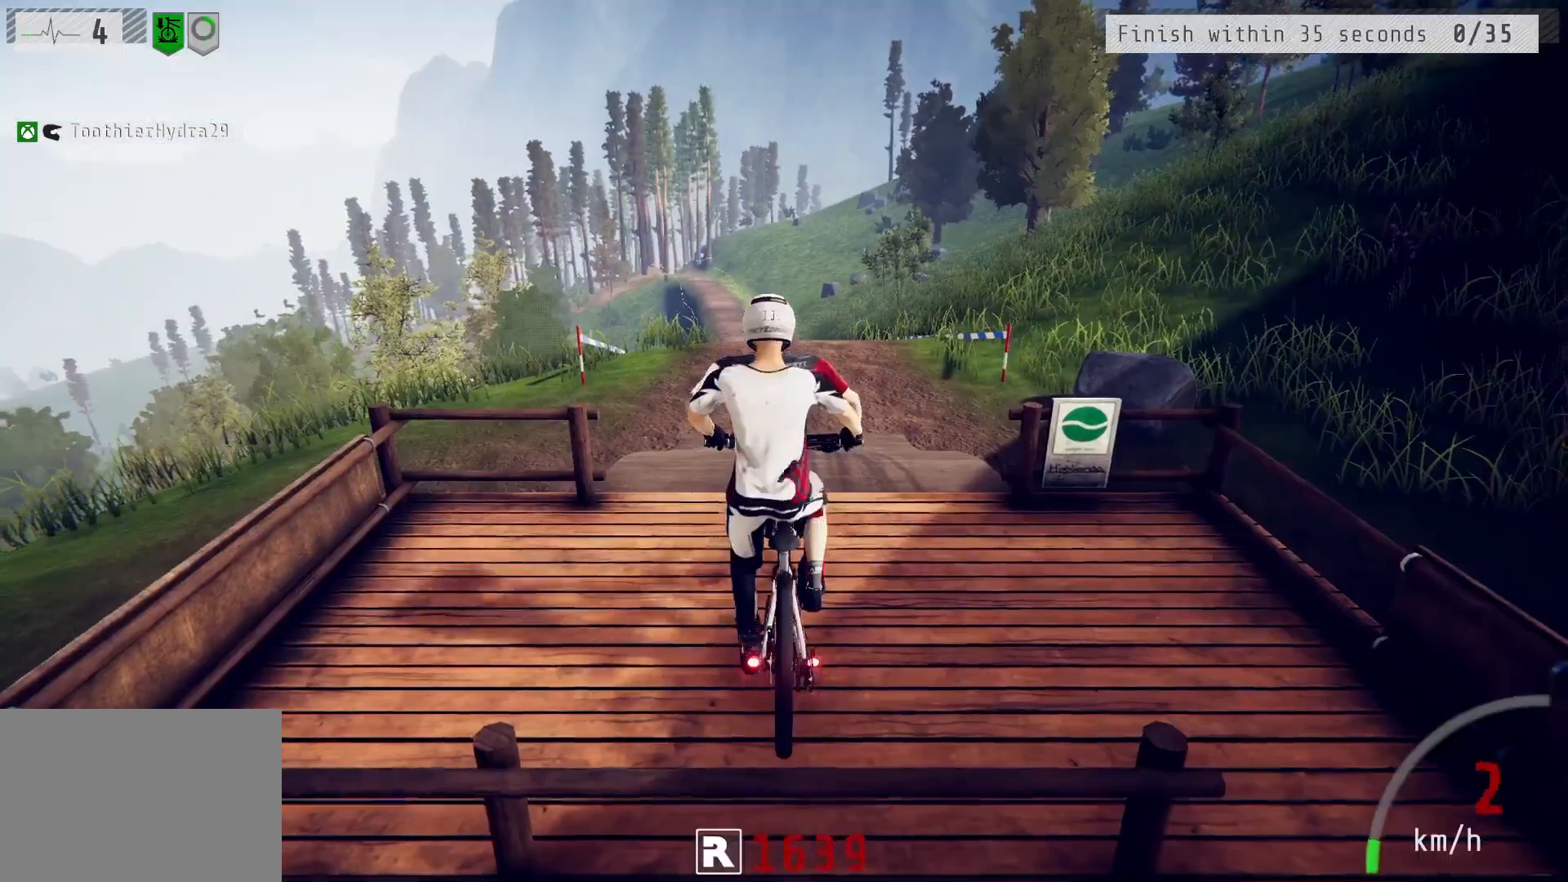
{"buttons": ["R2"], "left_stick": "center", "right_stick": "center", "events": []}
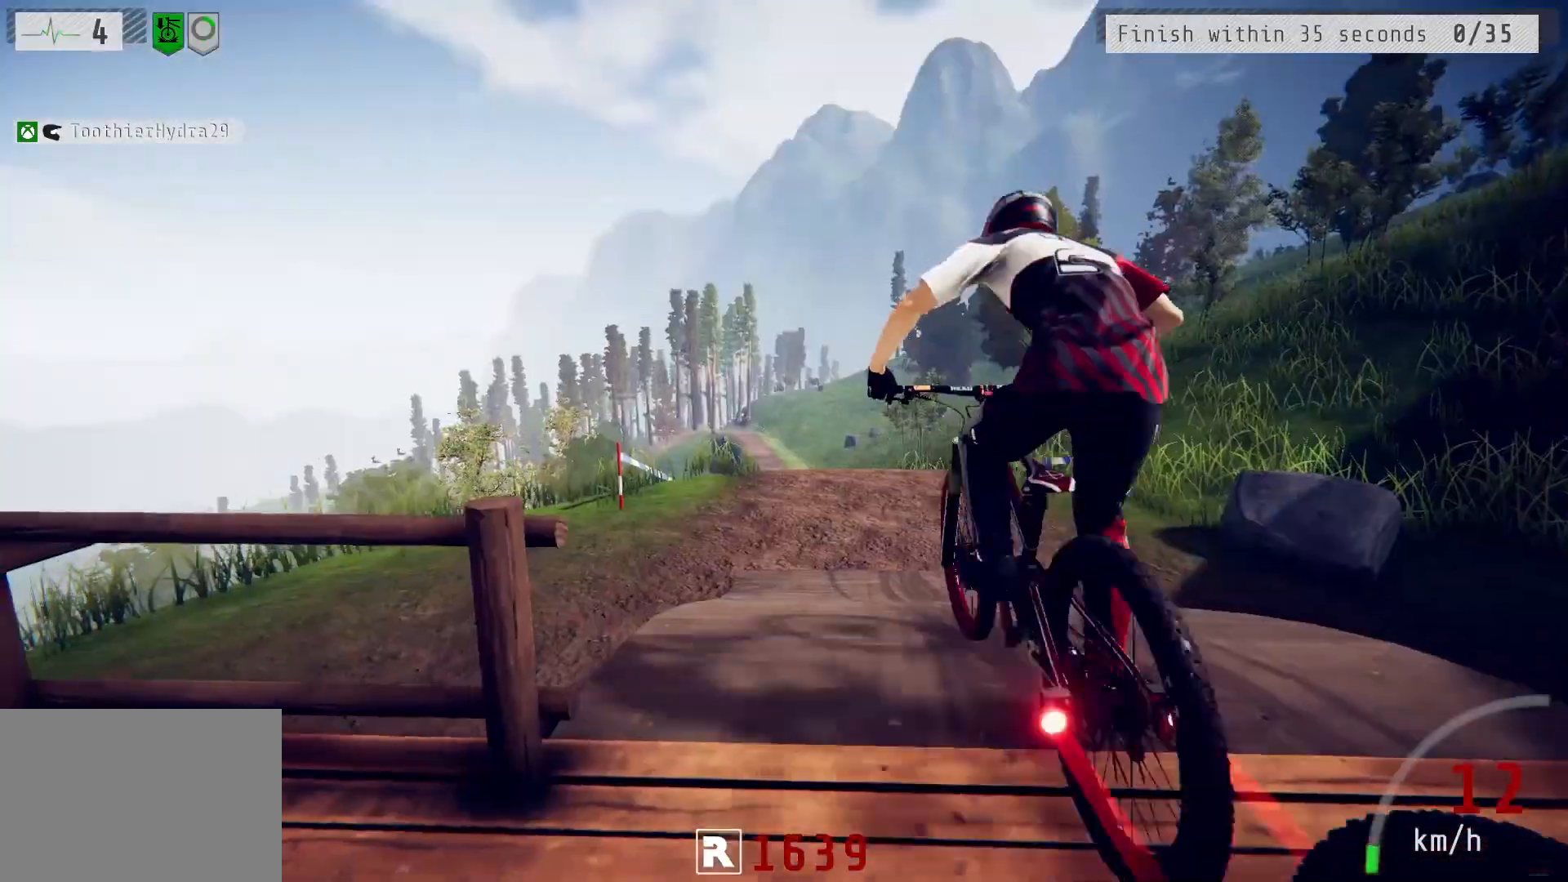
{"buttons": ["R2"], "left_stick": "center", "right_stick": "center", "events": [[17, "TRIANGLE", "down"], [83, "TRIANGLE", "up"], [167, "TRIANGLE", "down"], [283, "TRIANGLE", "up"]]}
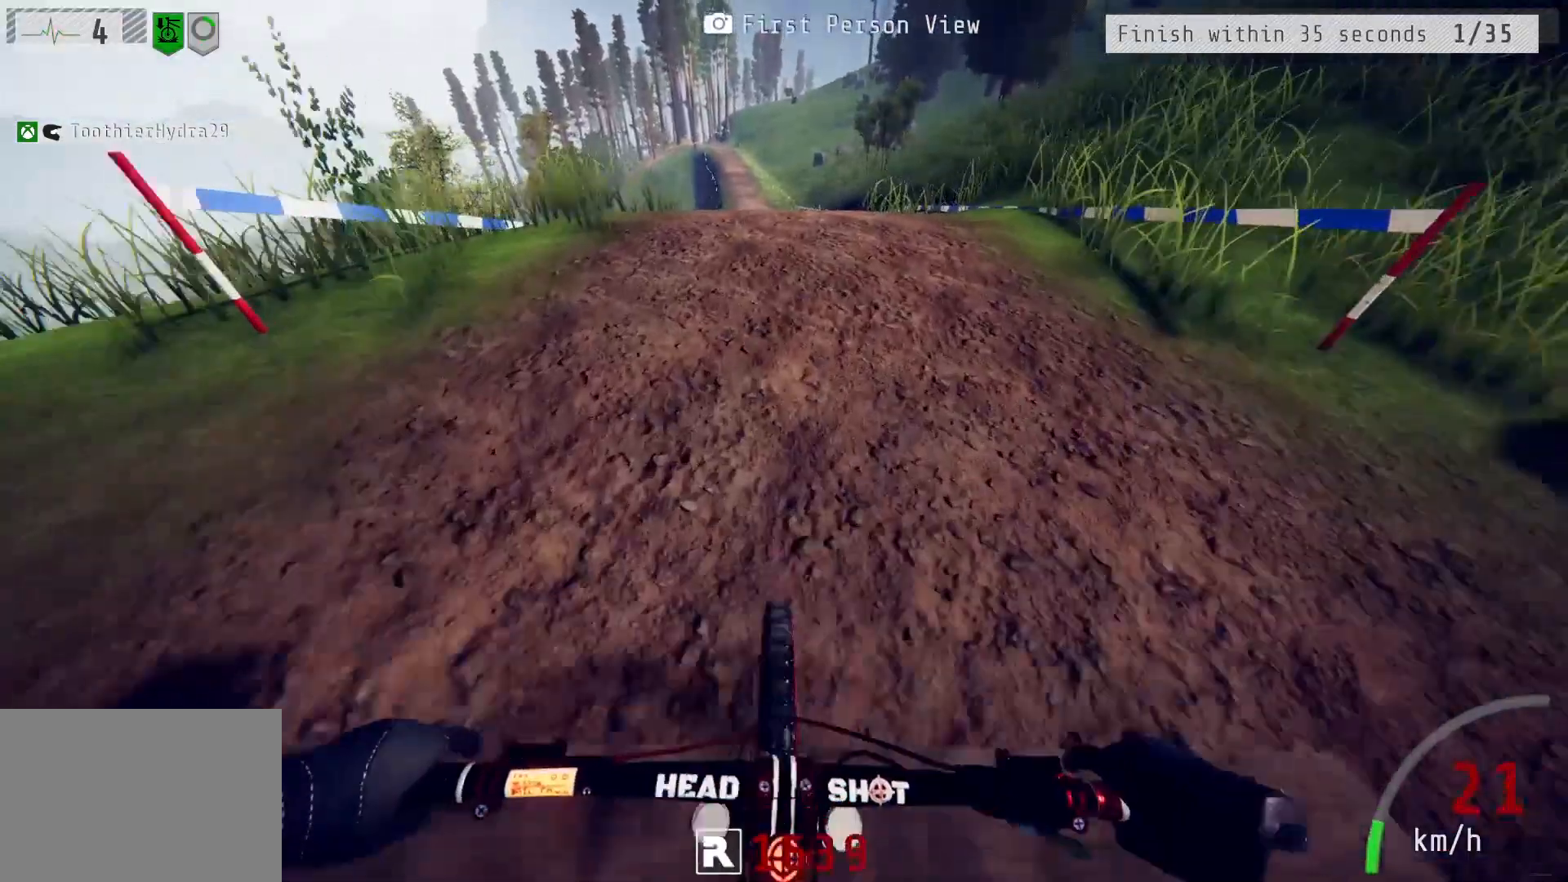
{"buttons": ["R2"], "left_stick": "down", "right_stick": "center", "events": [[83, "right_stick", "down"], [100, "left_stick", "left"], [183, "left_stick", "center"], [350, "left_stick", "down"], [367, "right_stick", "center"]]}
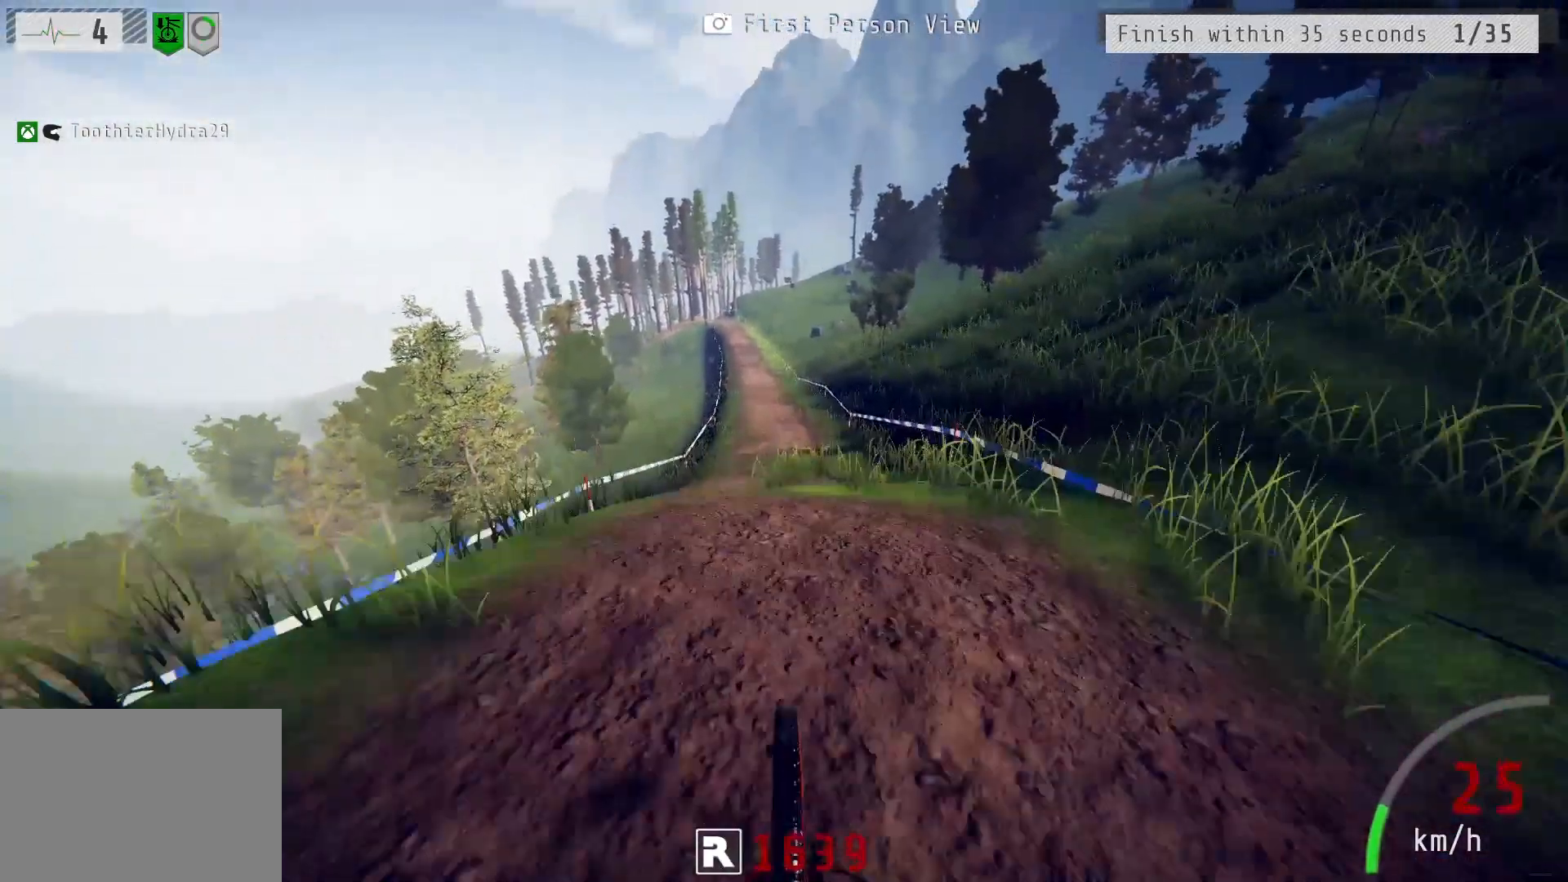
{"buttons": ["R2"], "left_stick": "center", "right_stick": "center", "events": [[100, "left_stick", "center"], [367, "left_stick", "down-left"], [483, "left_stick", "center"]]}
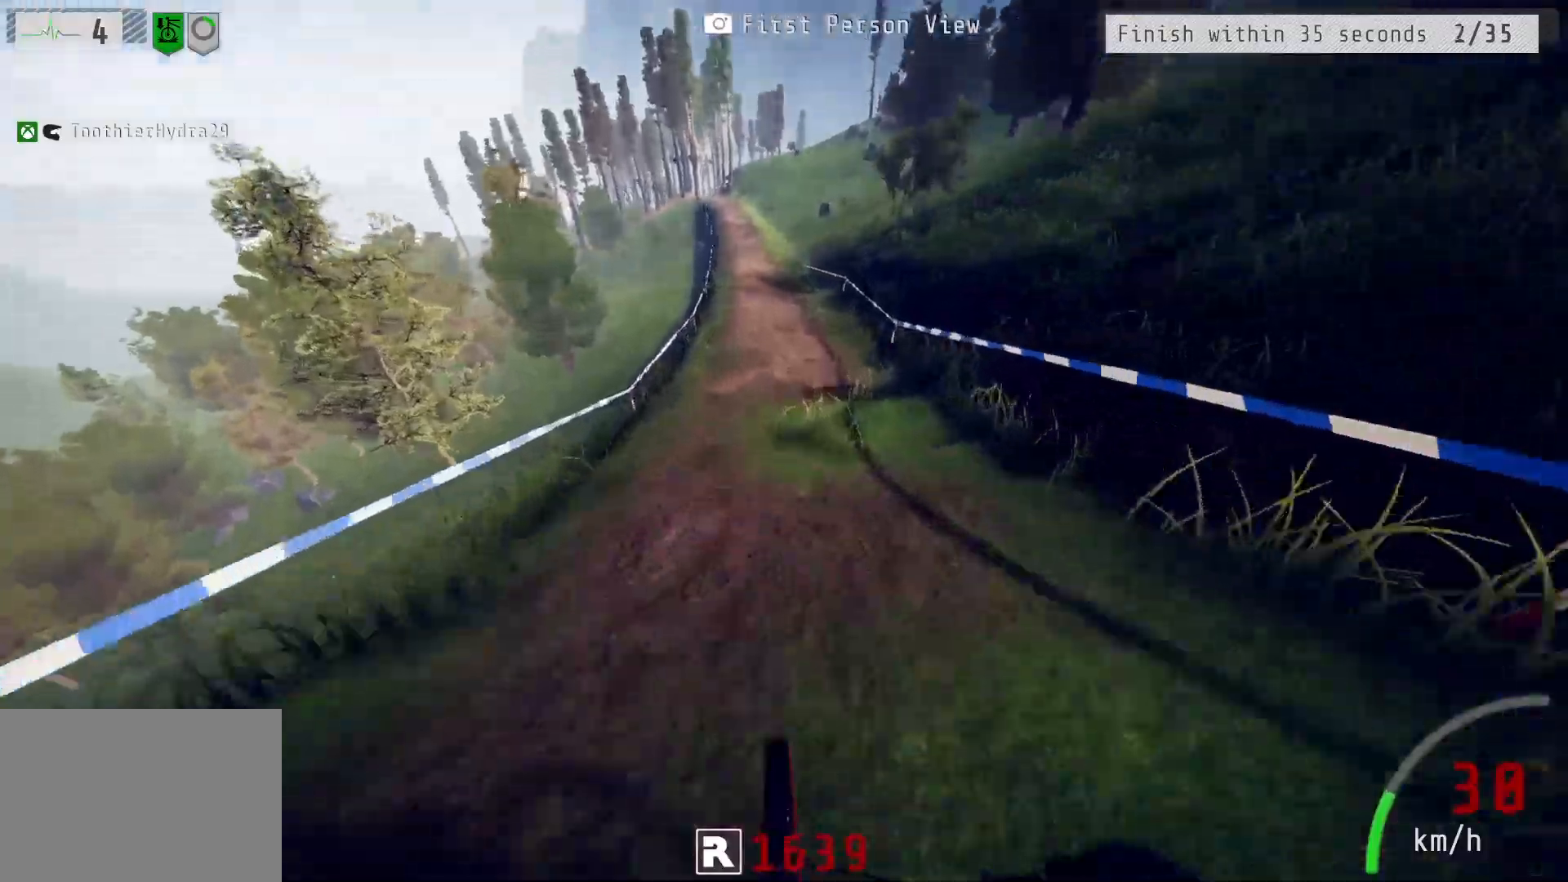
{"buttons": ["R2"], "left_stick": "center", "right_stick": "down", "events": [[83, "left_stick", "down"], [283, "left_stick", "center"], [433, "right_stick", "down"]]}
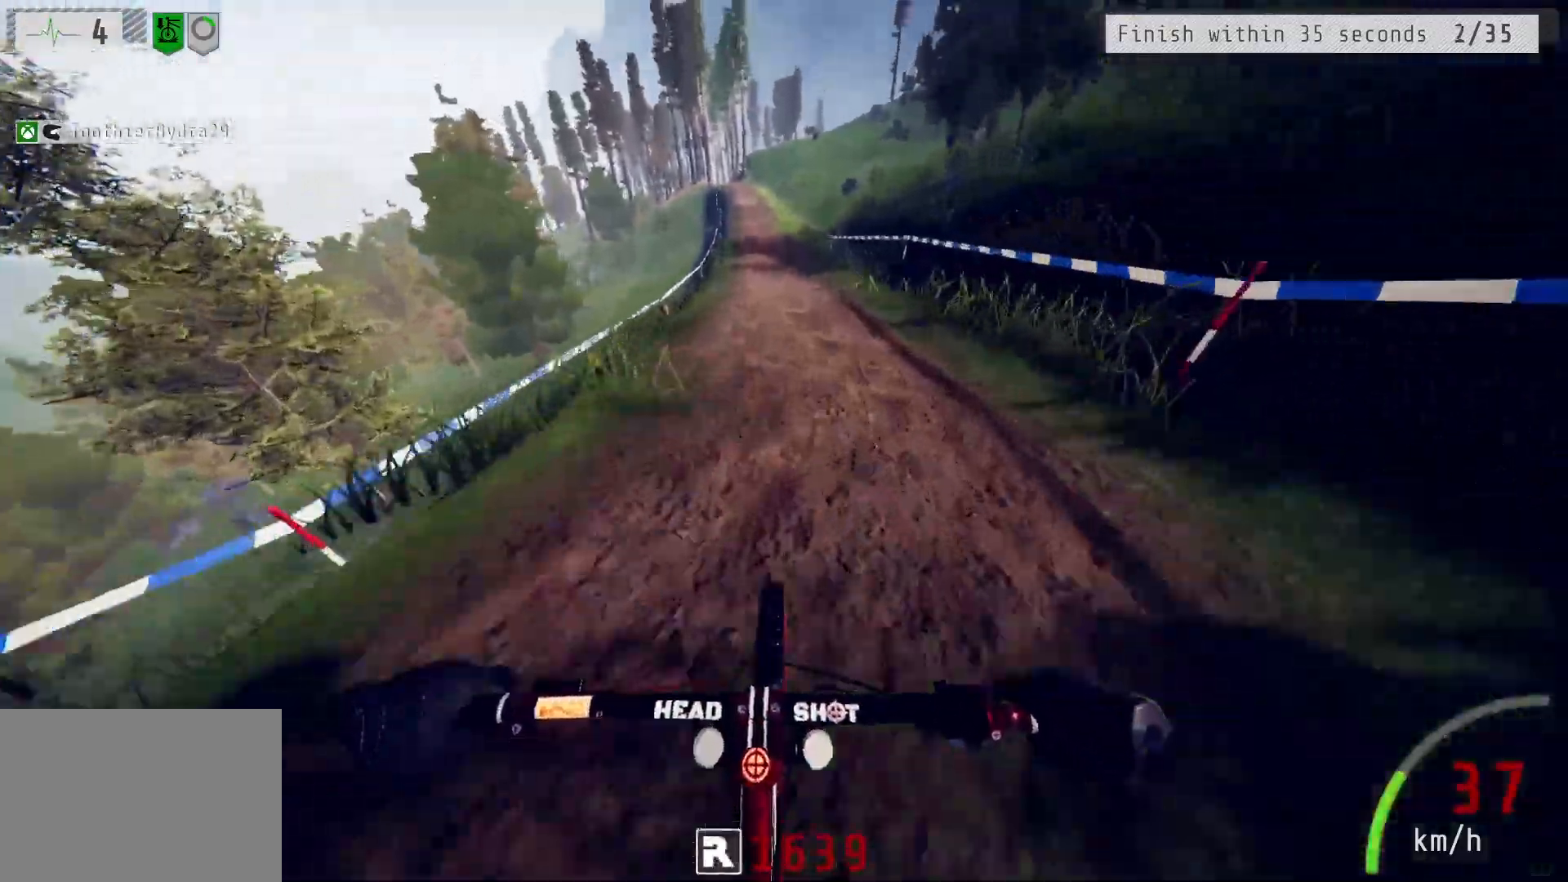
{"buttons": ["R2"], "left_stick": "center", "right_stick": "center", "events": [[67, "left_stick", "left"], [167, "left_stick", "center"], [183, "right_stick", "center"]]}
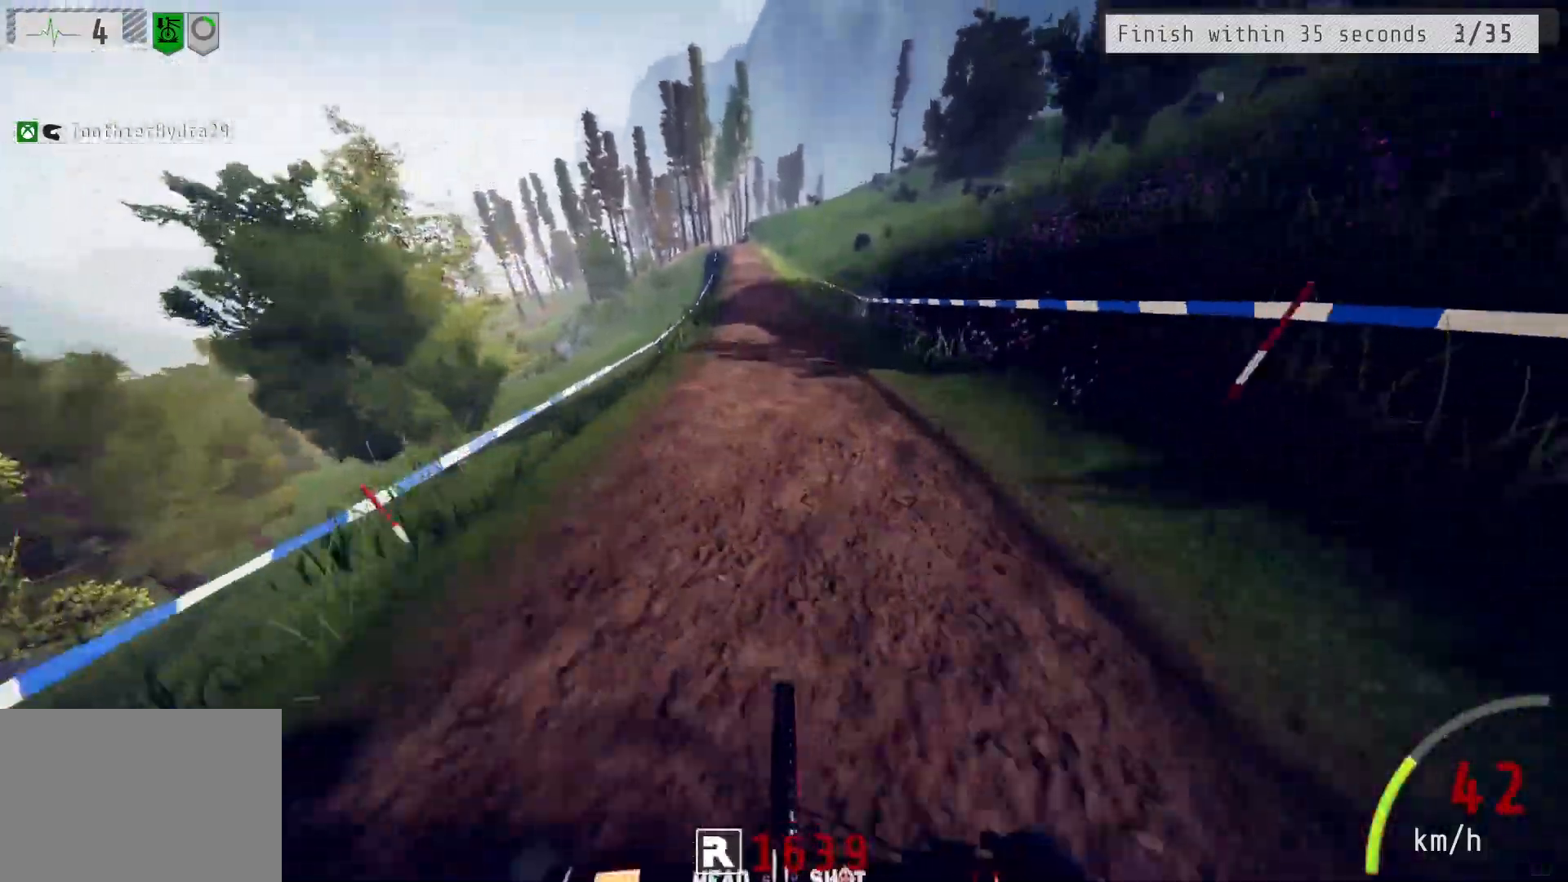
{"buttons": ["R2"], "left_stick": "left", "right_stick": "center", "events": [[433, "left_stick", "left"]]}
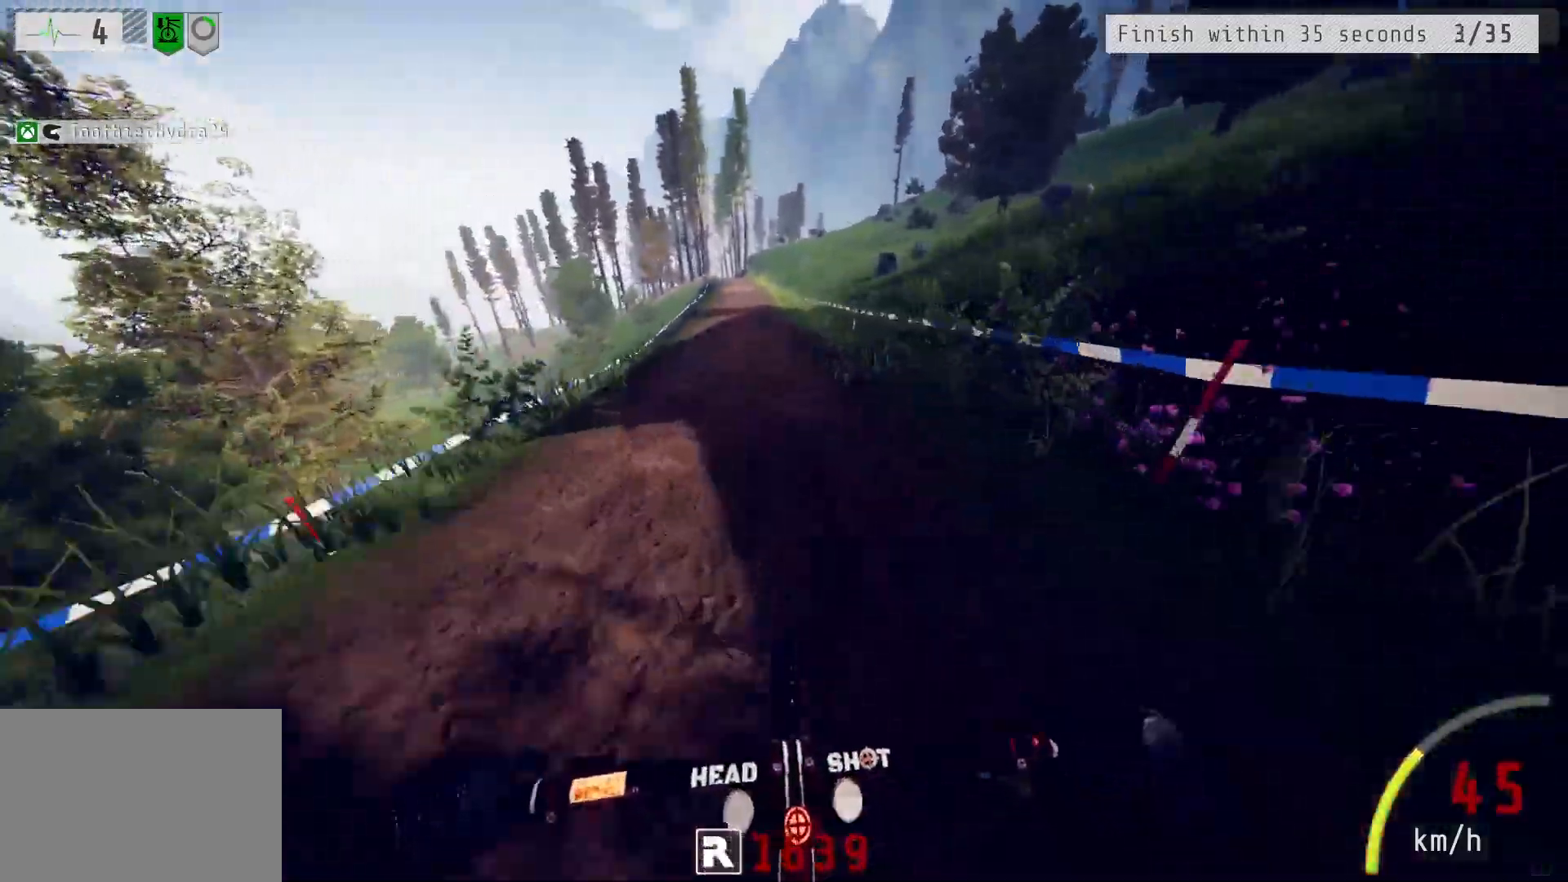
{"buttons": ["R2"], "left_stick": "center", "right_stick": "center", "events": [[50, "left_stick", "center"], [217, "right_stick", "down"], [500, "right_stick", "center"]]}
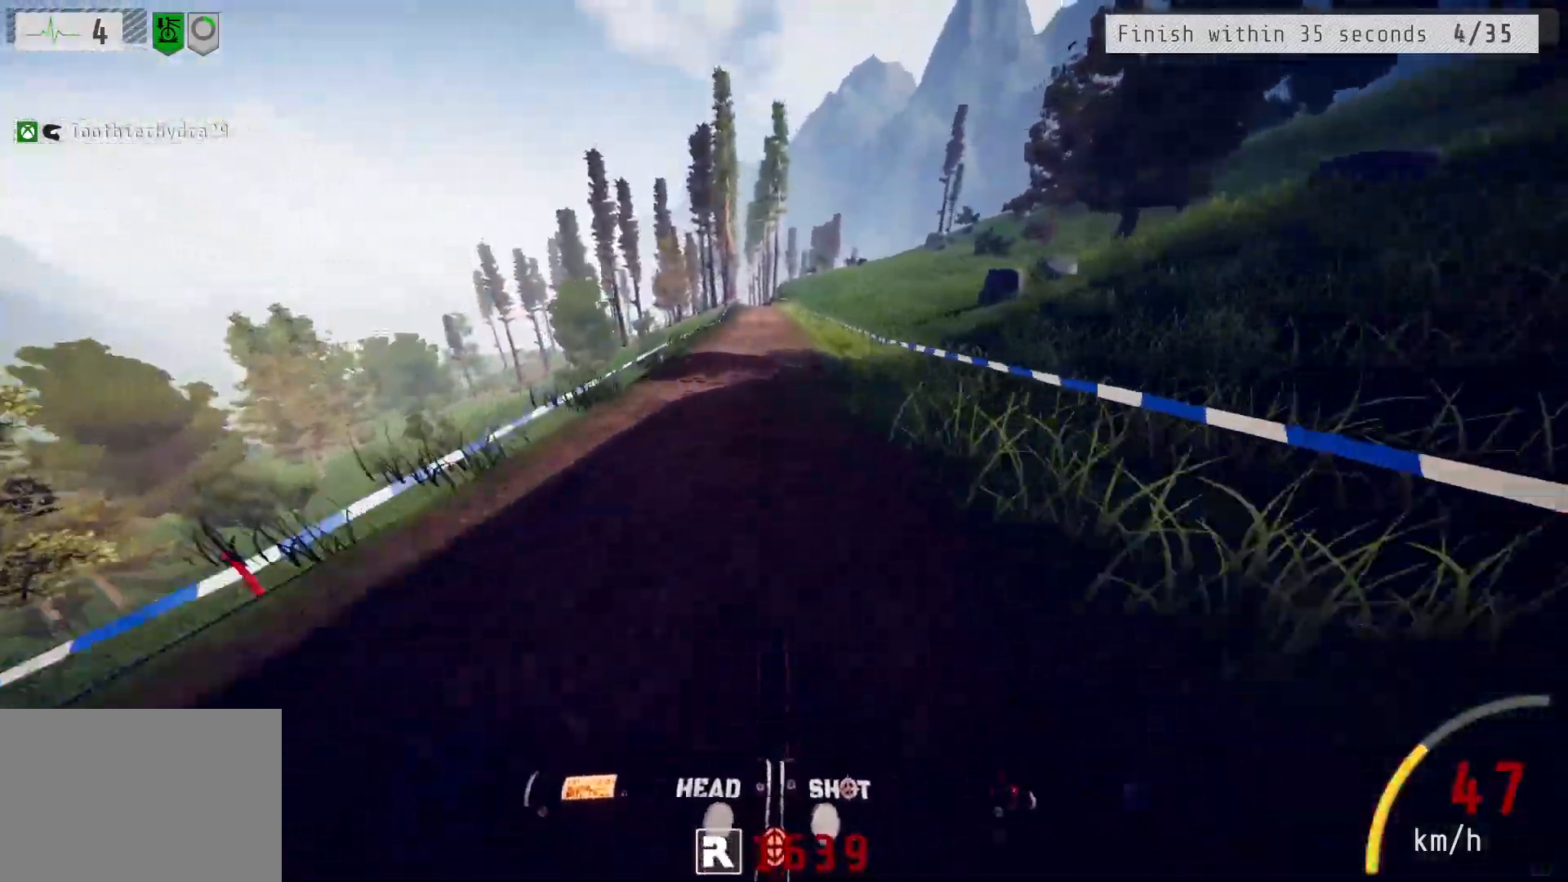
{"buttons": ["R2"], "left_stick": "center", "right_stick": "center", "events": []}
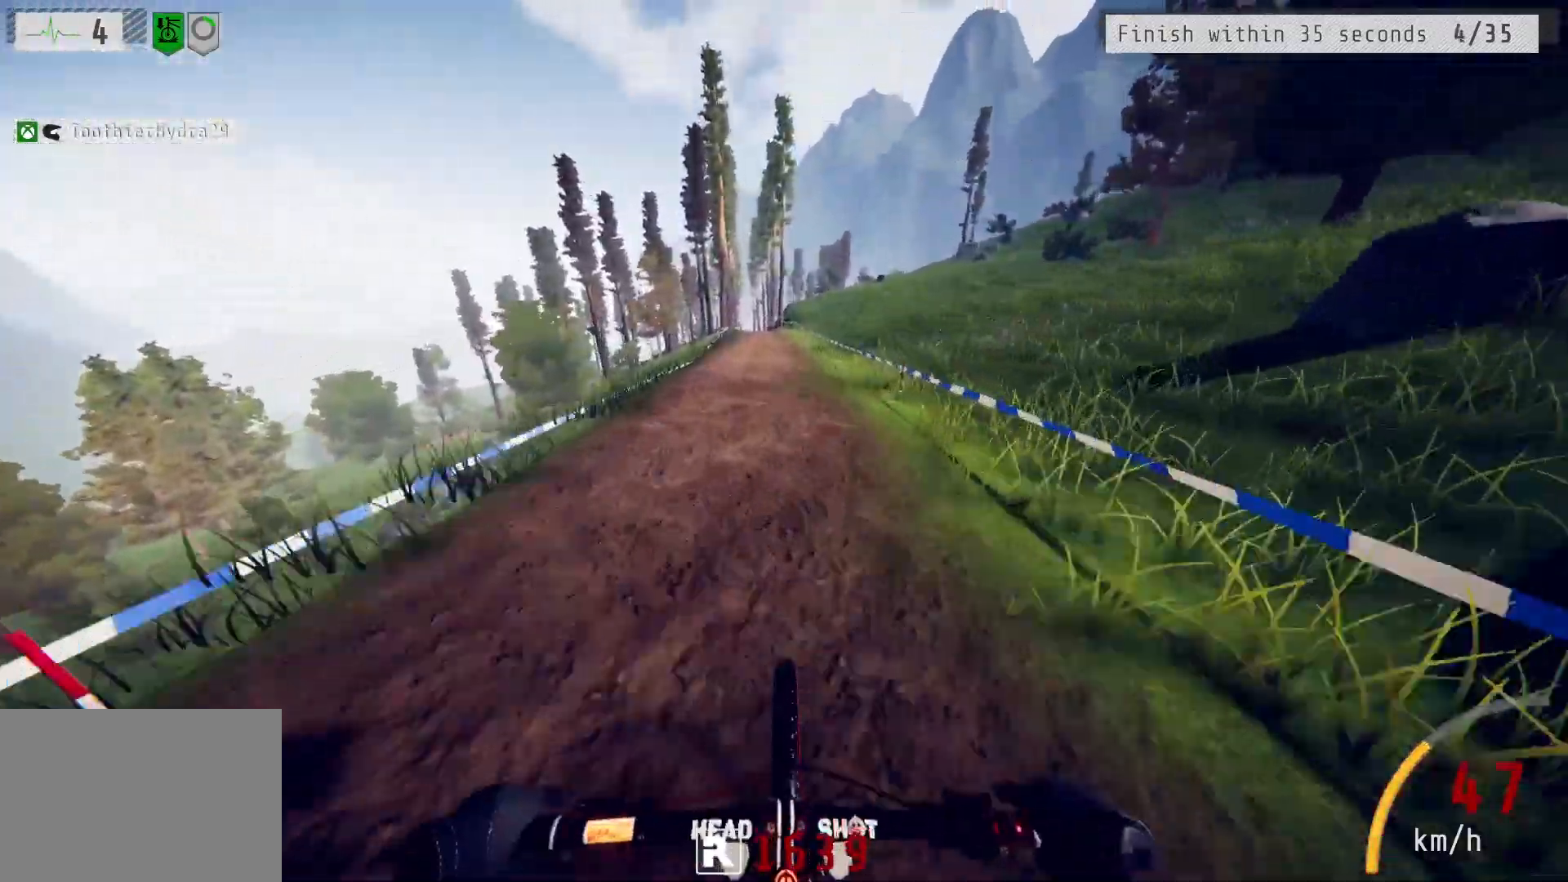
{"buttons": ["R2"], "left_stick": "center", "right_stick": "center", "events": [[67, "left_stick", "left"], [133, "left_stick", "center"]]}
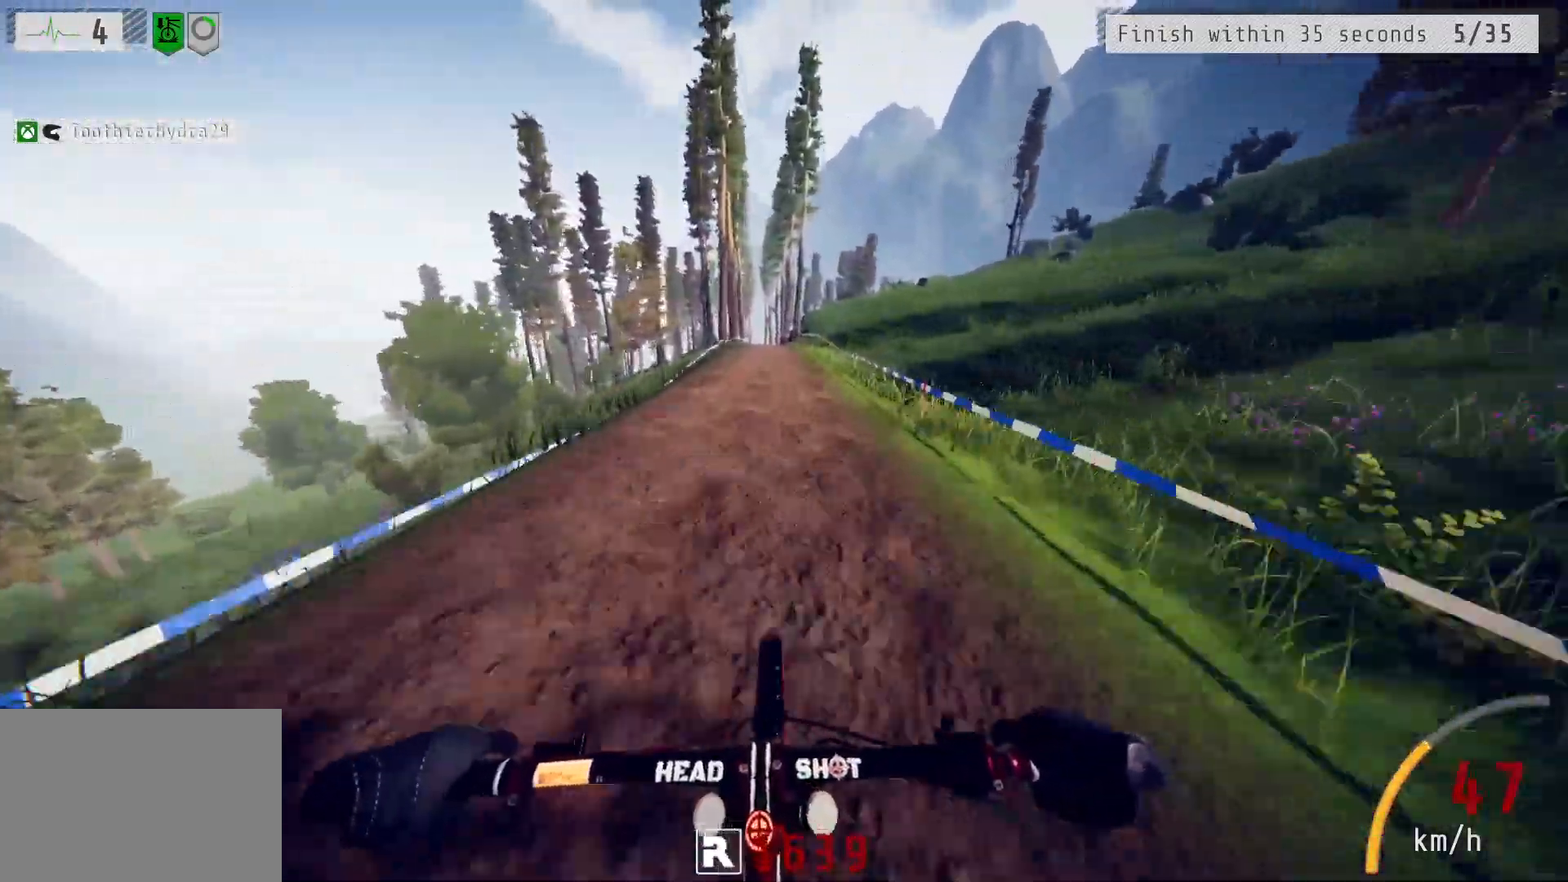
{"buttons": ["R2"], "left_stick": "center", "right_stick": "center", "events": [[233, "left_stick", "left"], [283, "left_stick", "center"]]}
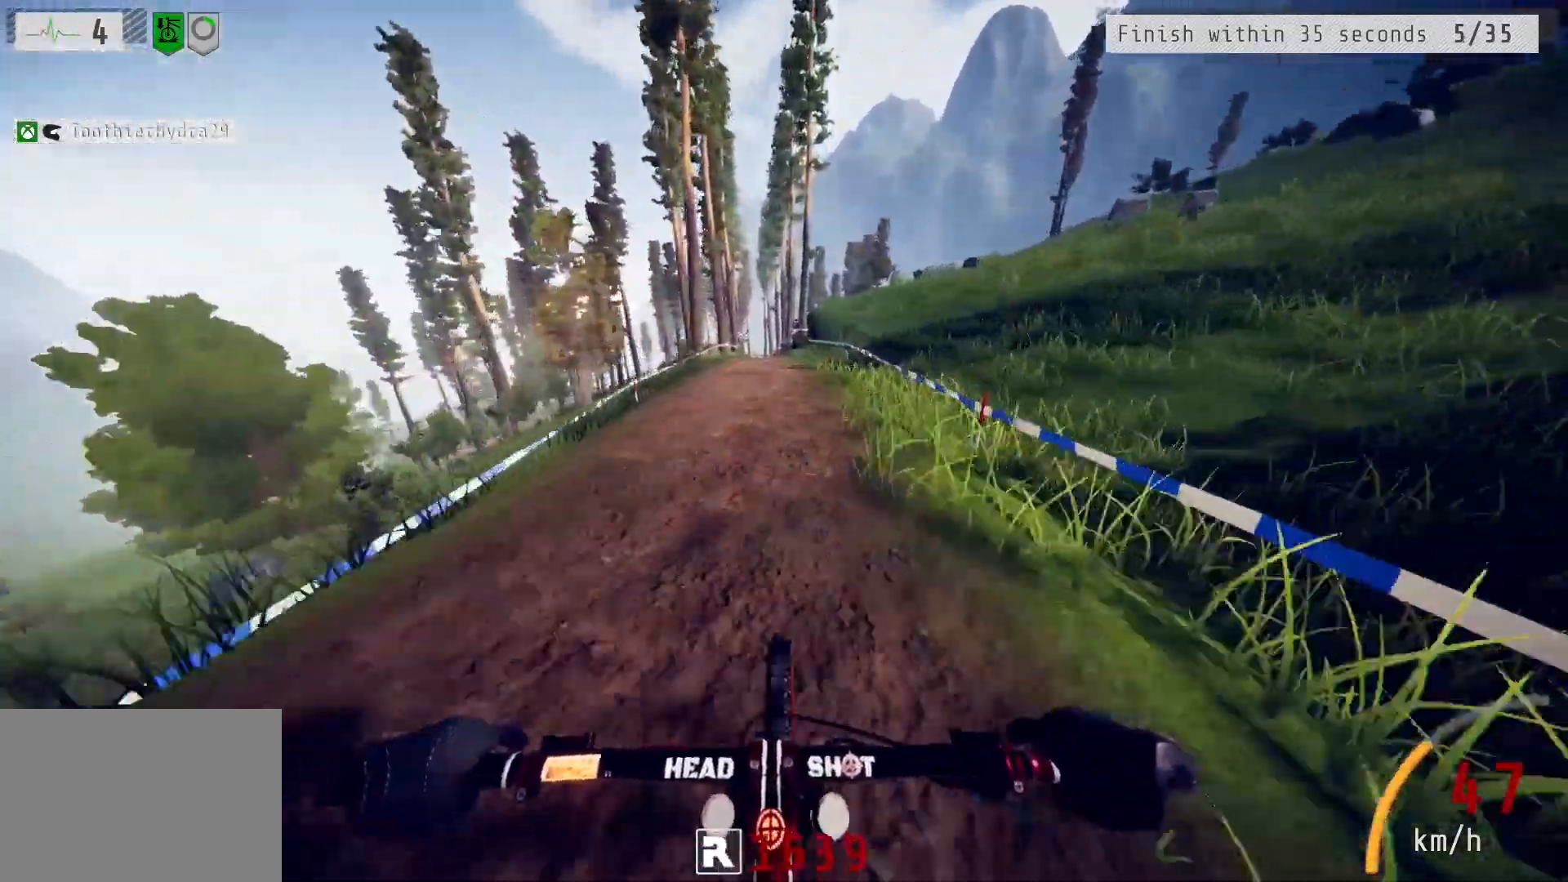
{"buttons": ["R2"], "left_stick": "left", "right_stick": "center", "events": [[450, "left_stick", "left"]]}
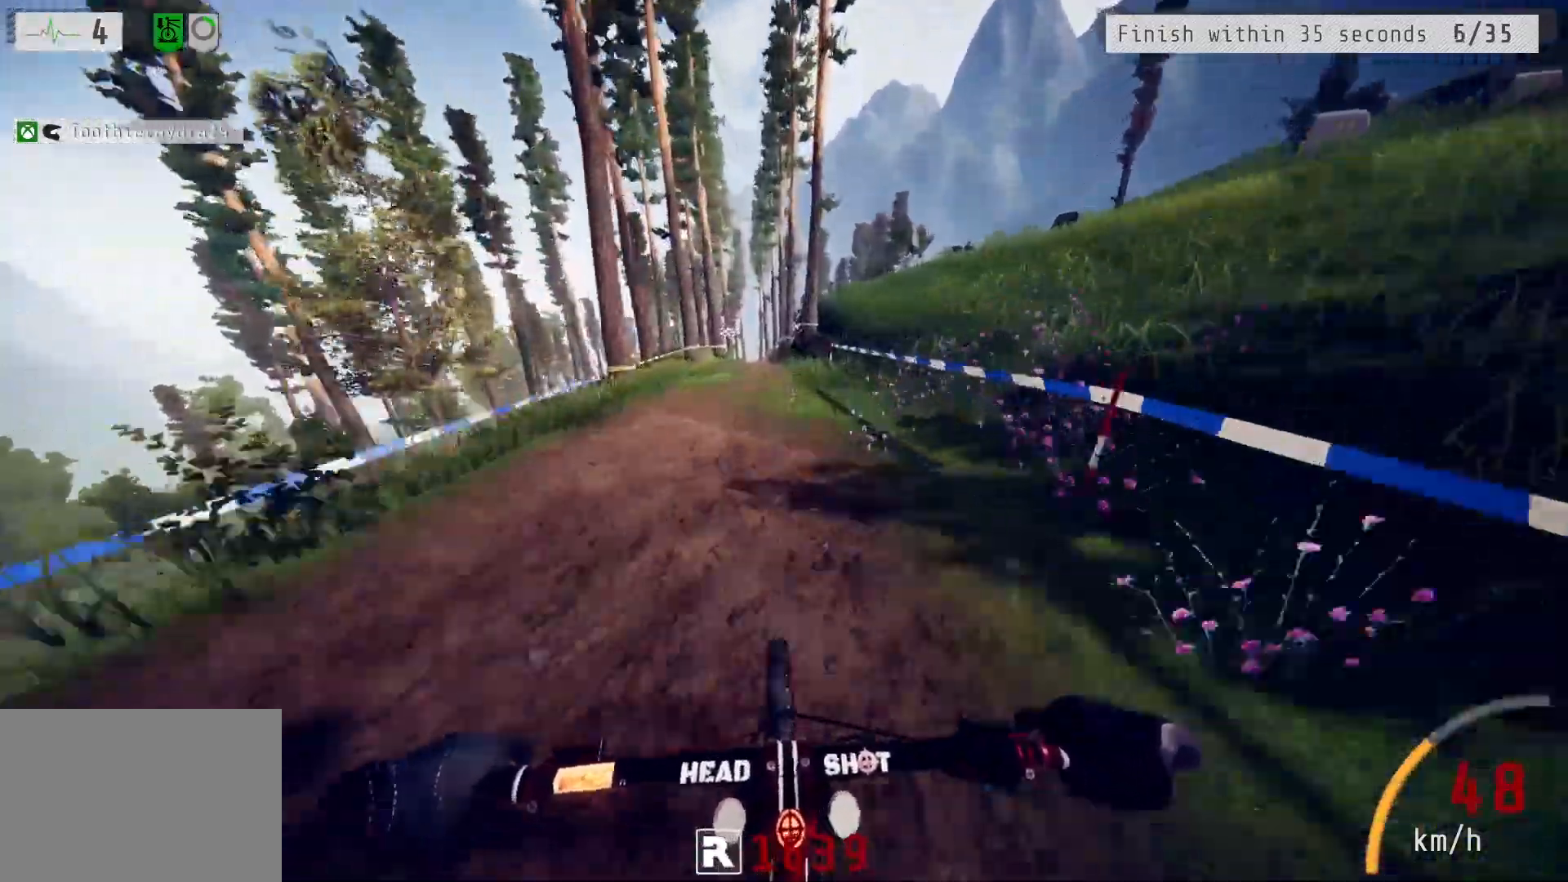
{"buttons": ["R2"], "left_stick": "center", "right_stick": "down", "events": [[83, "left_stick", "center"], [350, "left_stick", "right"], [400, "right_stick", "down"], [450, "left_stick", "center"]]}
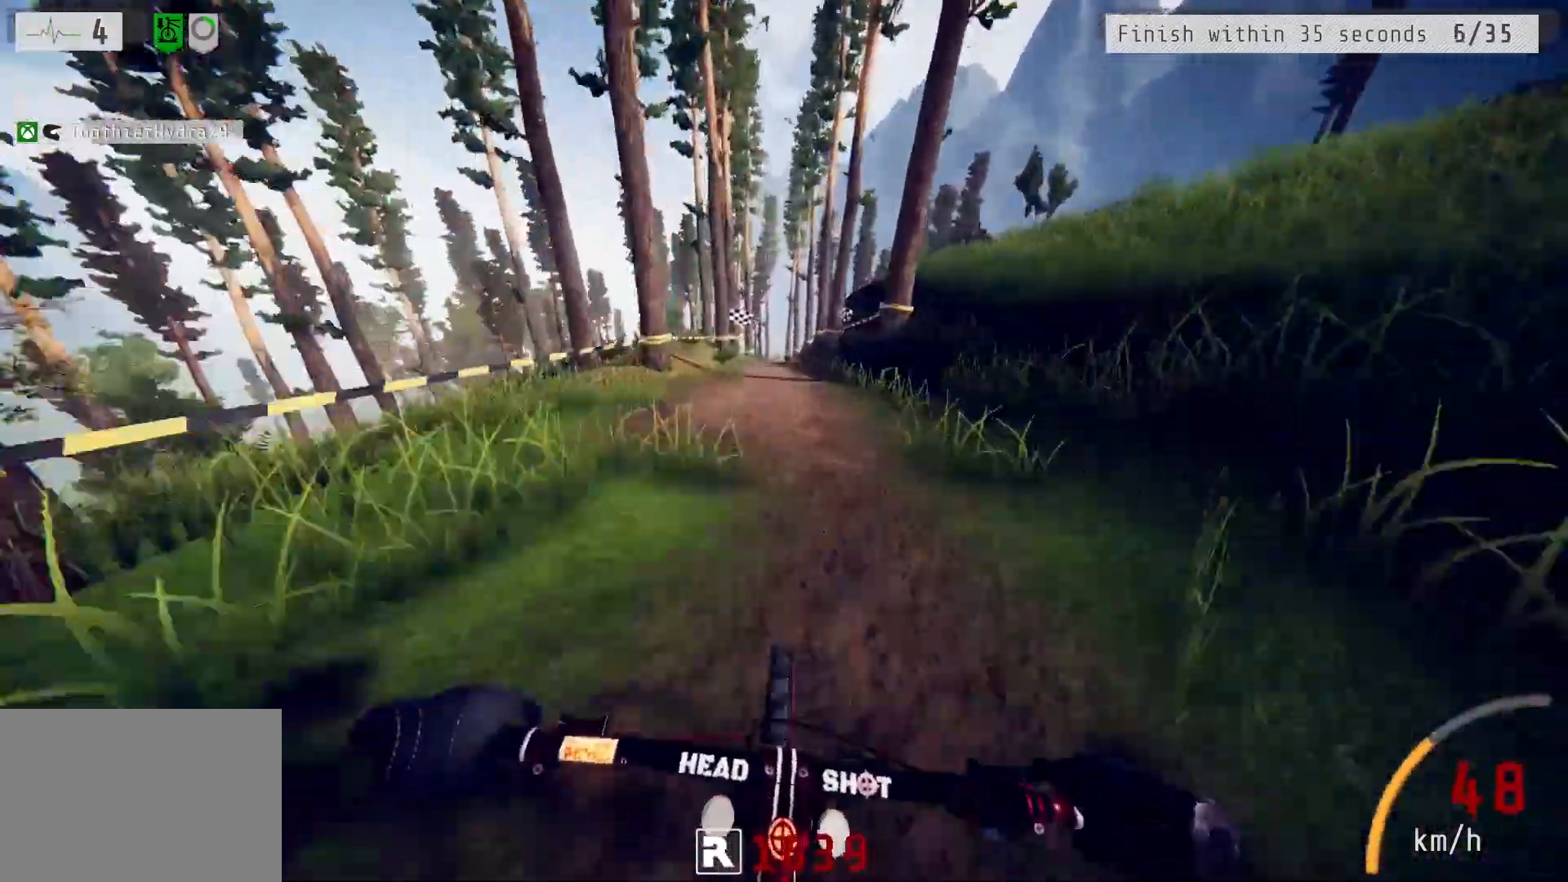
{"buttons": ["R2"], "left_stick": "center", "right_stick": "center", "events": [[133, "left_stick", "left"], [133, "right_stick", "center"], [200, "left_stick", "center"]]}
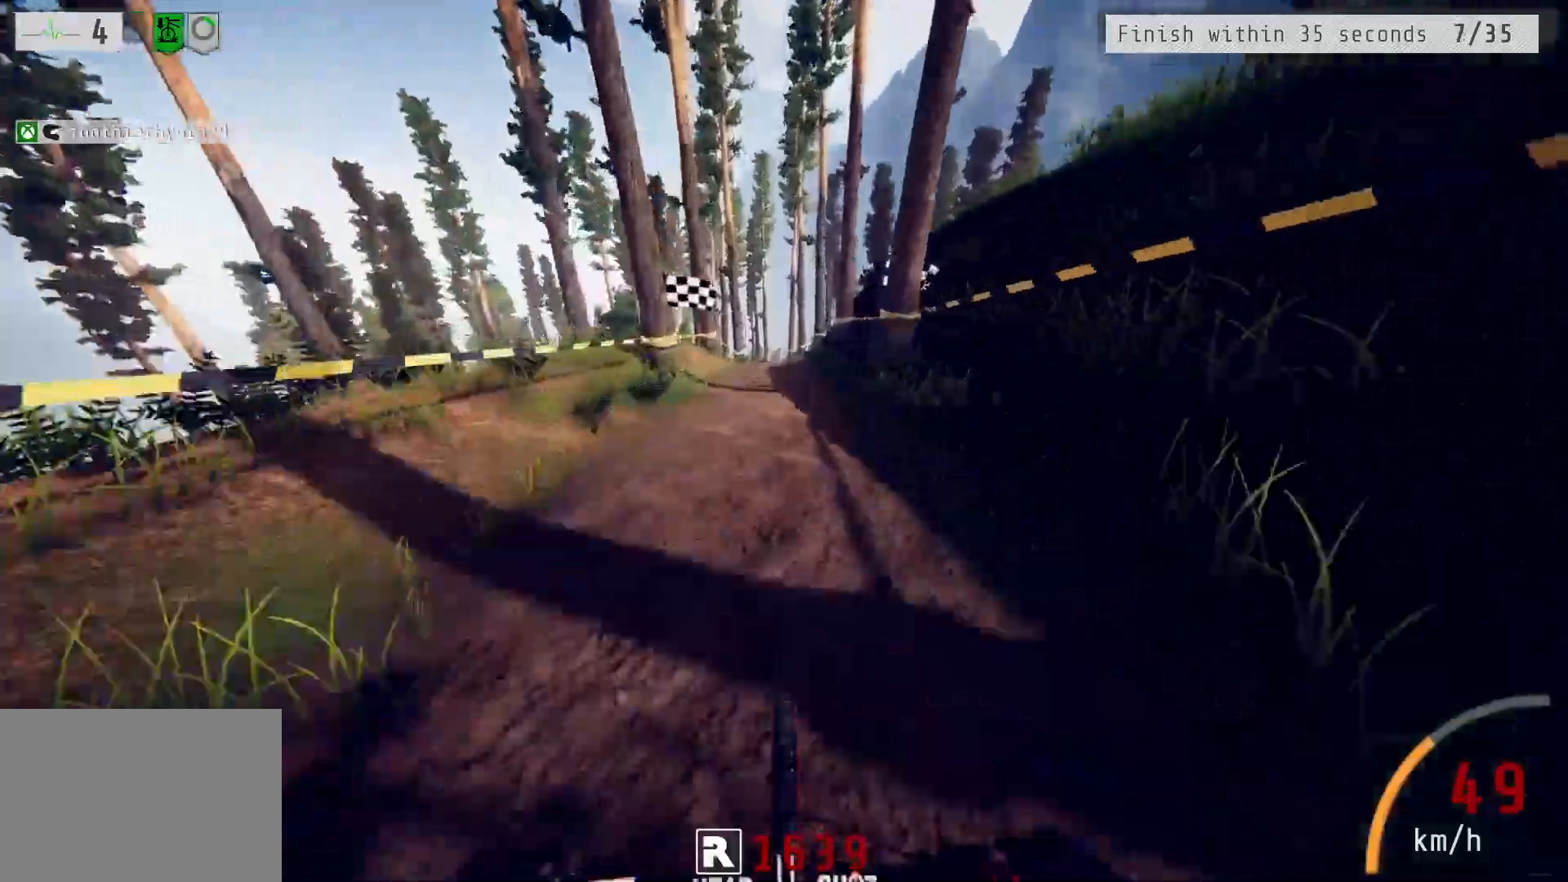
{"buttons": ["R2"], "left_stick": "center", "right_stick": "center", "events": []}
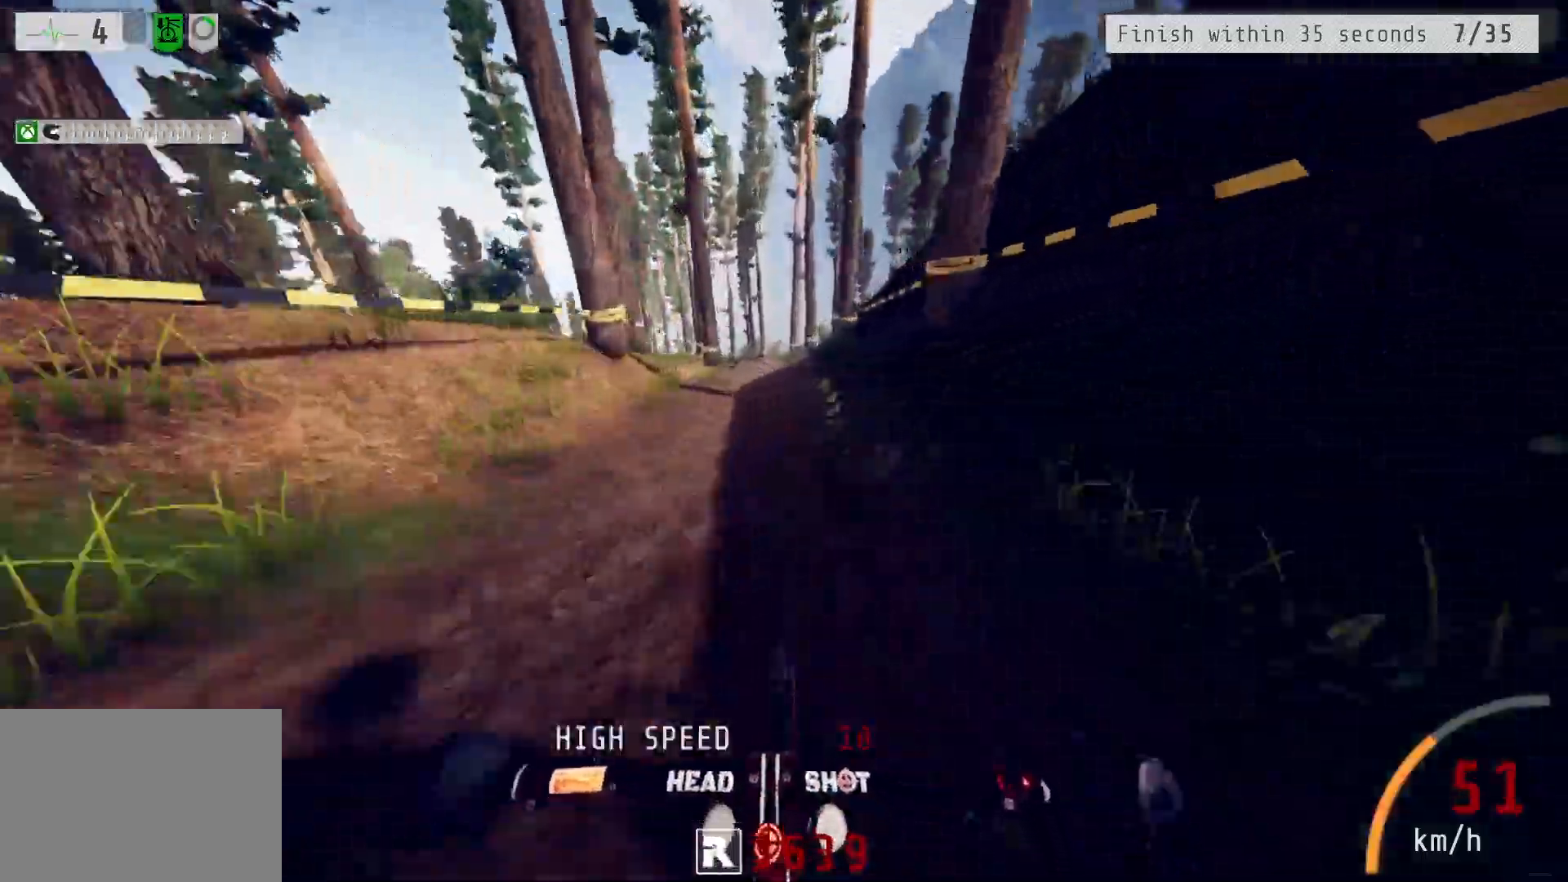
{"buttons": ["R2"], "left_stick": "left", "right_stick": "center", "events": [[350, "left_stick", "left"]]}
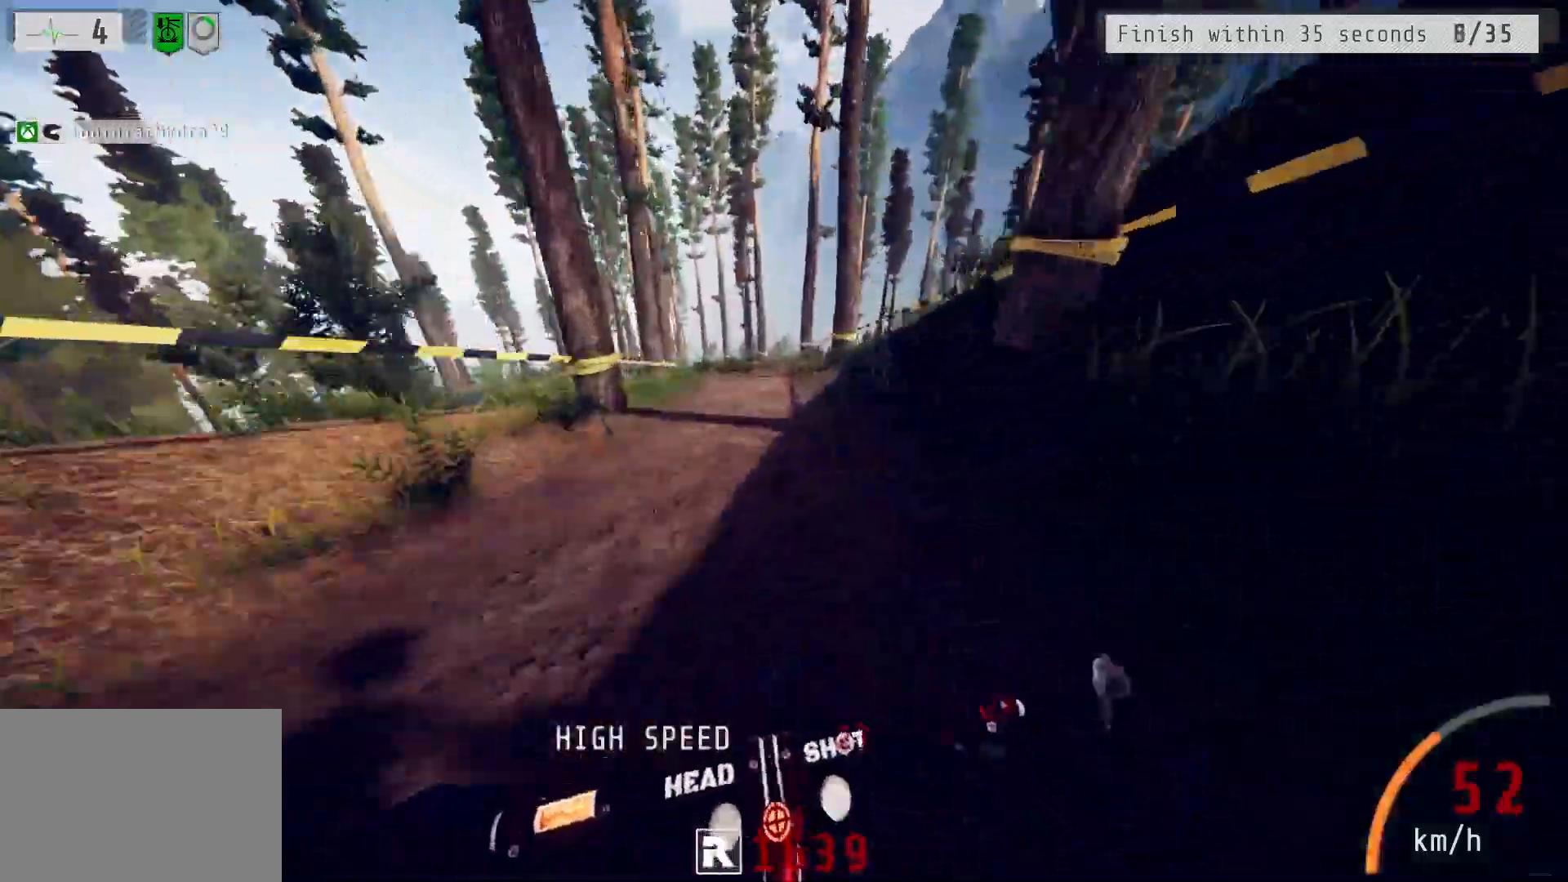
{"buttons": ["R2"], "left_stick": "center", "right_stick": "center", "events": [[33, "left_stick", "center"]]}
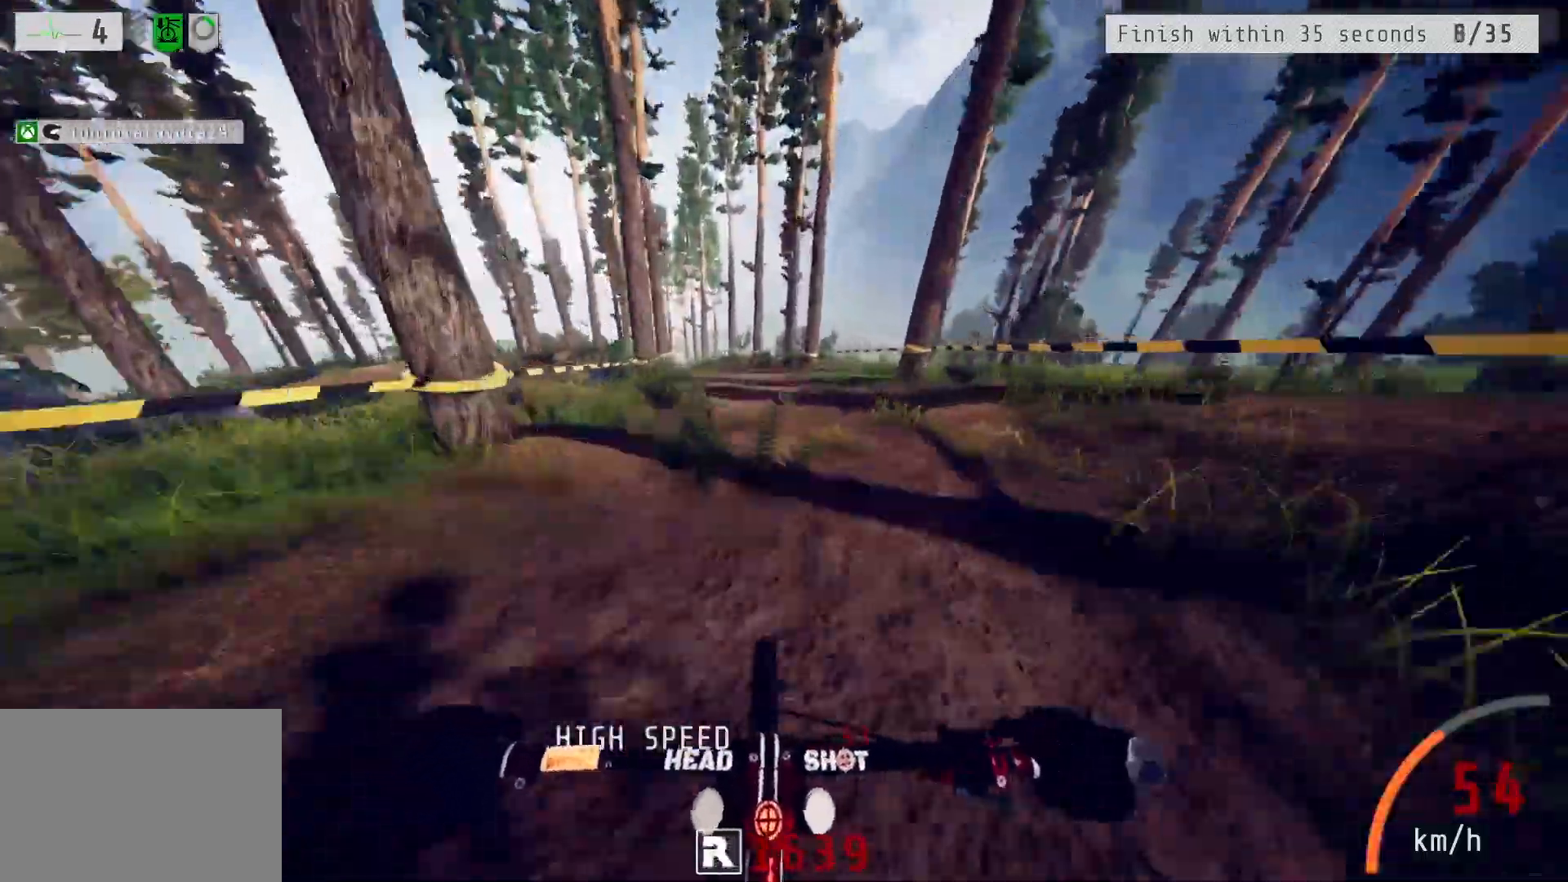
{"buttons": ["R2"], "left_stick": "left", "right_stick": "center", "events": [[33, "left_stick", "left"], [183, "left_stick", "center"], [300, "left_stick", "left"], [433, "left_stick", "center"], [483, "left_stick", "left"]]}
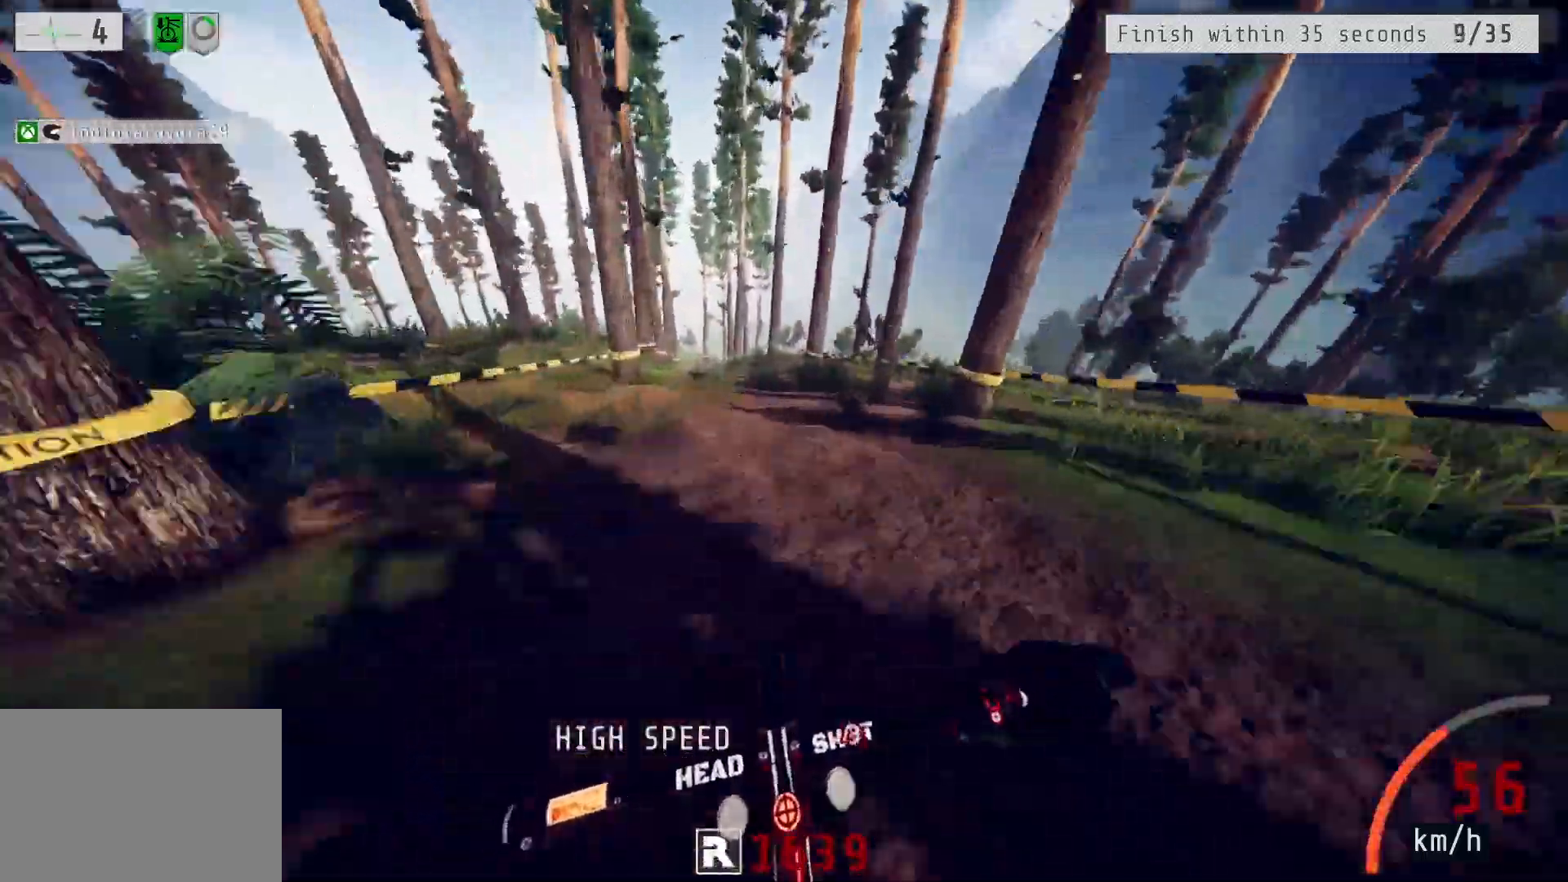
{"buttons": ["R2"], "left_stick": "right", "right_stick": "center", "events": [[133, "left_stick", "center"], [233, "left_stick", "left"], [350, "left_stick", "center"], [417, "left_stick", "right"]]}
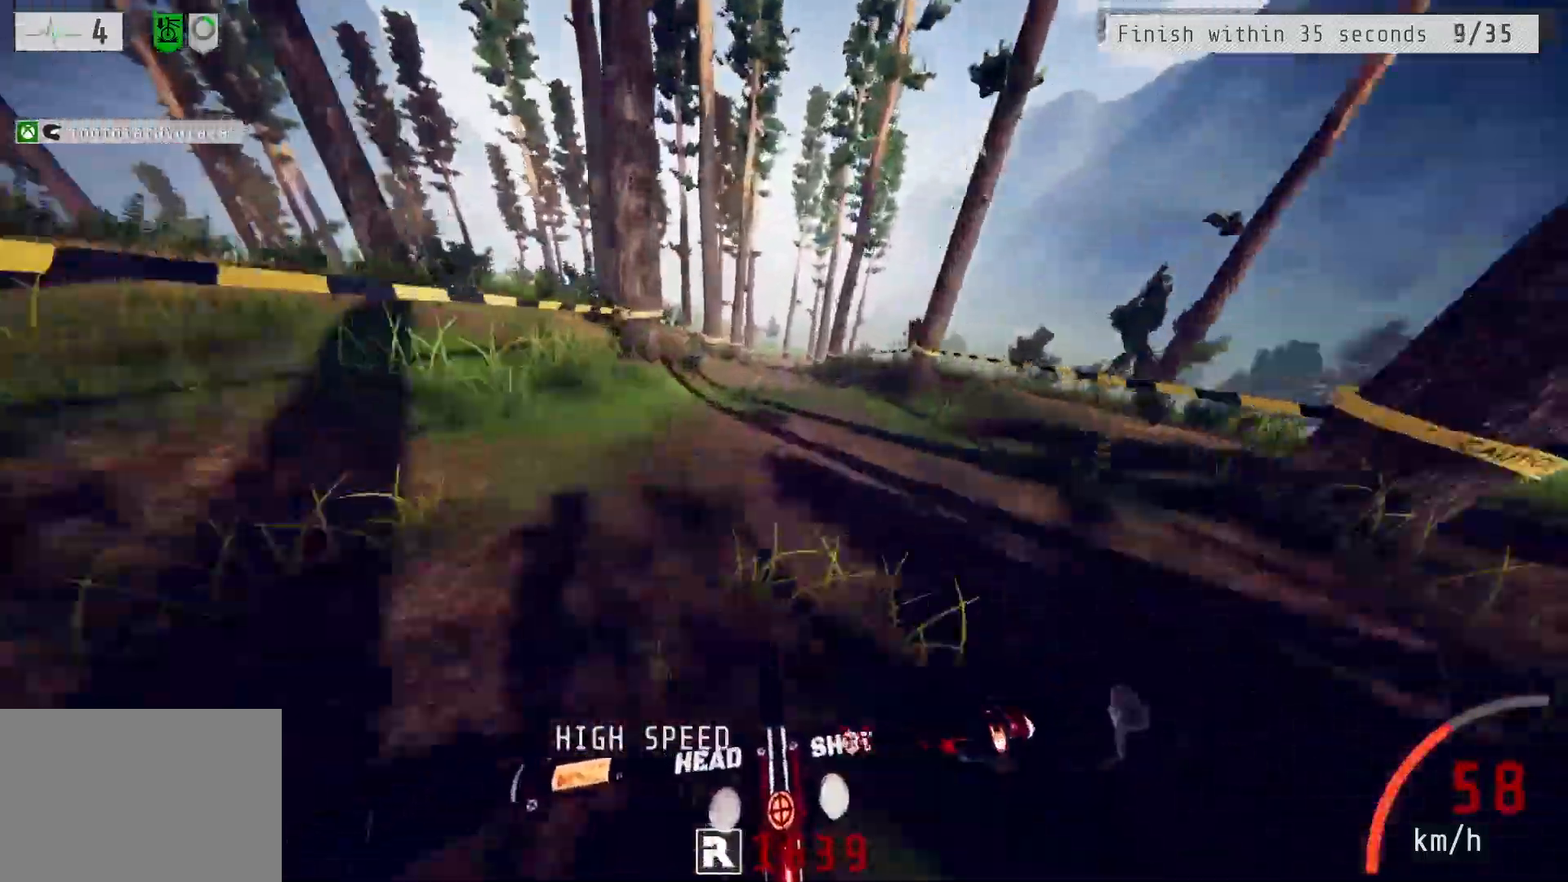
{"buttons": ["R2"], "left_stick": "center", "right_stick": "center", "events": [[17, "left_stick", "center"], [167, "left_stick", "right"], [300, "left_stick", "center"]]}
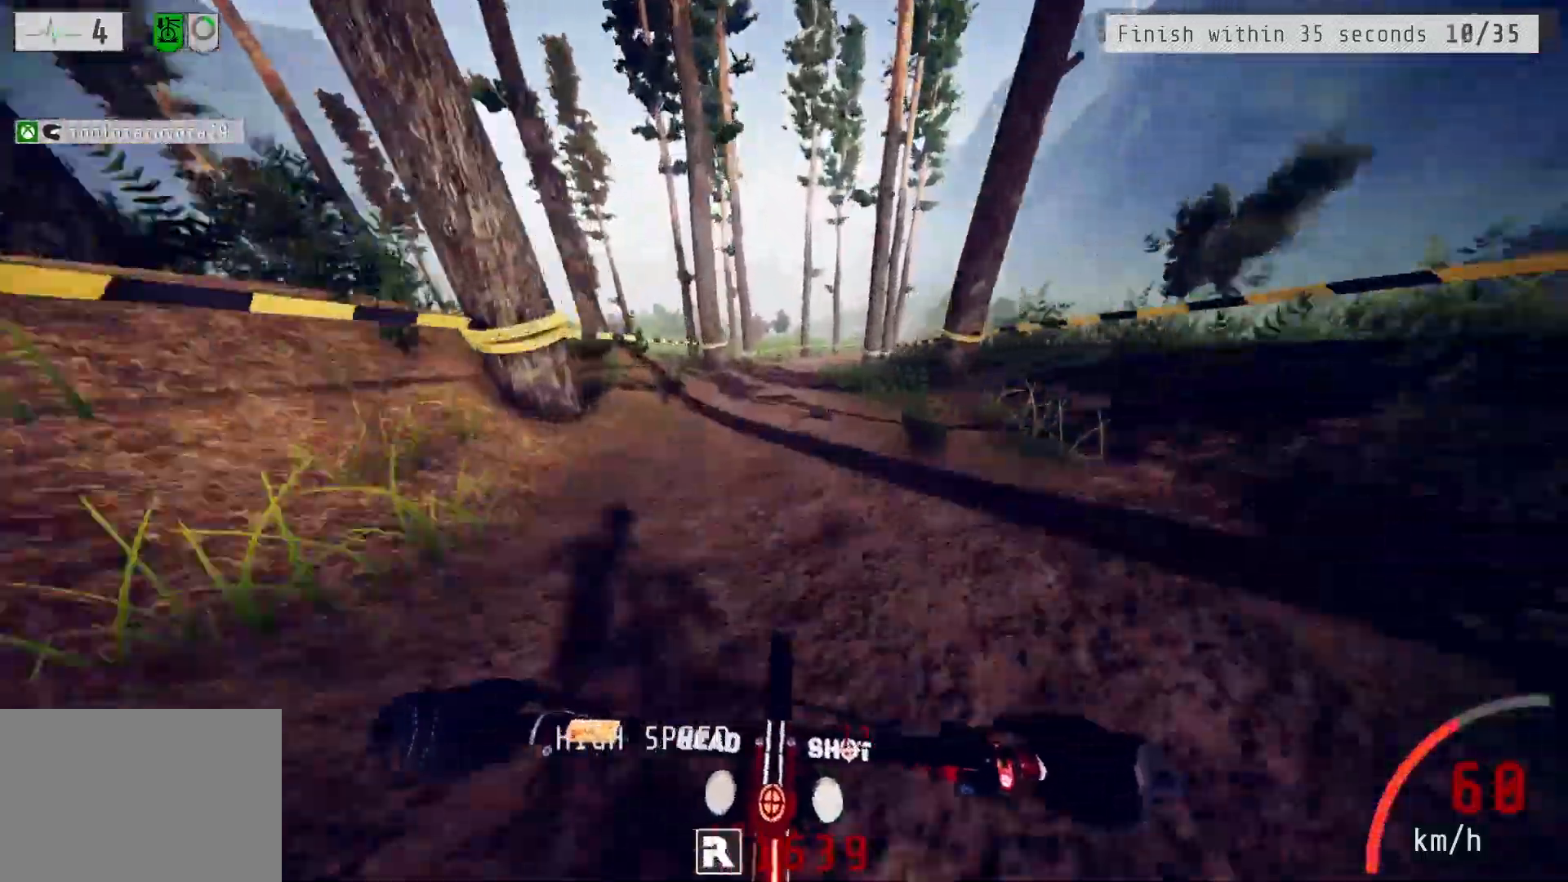
{"buttons": ["R2"], "left_stick": "right", "right_stick": "center", "events": [[117, "left_stick", "right"], [250, "left_stick", "center"], [317, "left_stick", "right"]]}
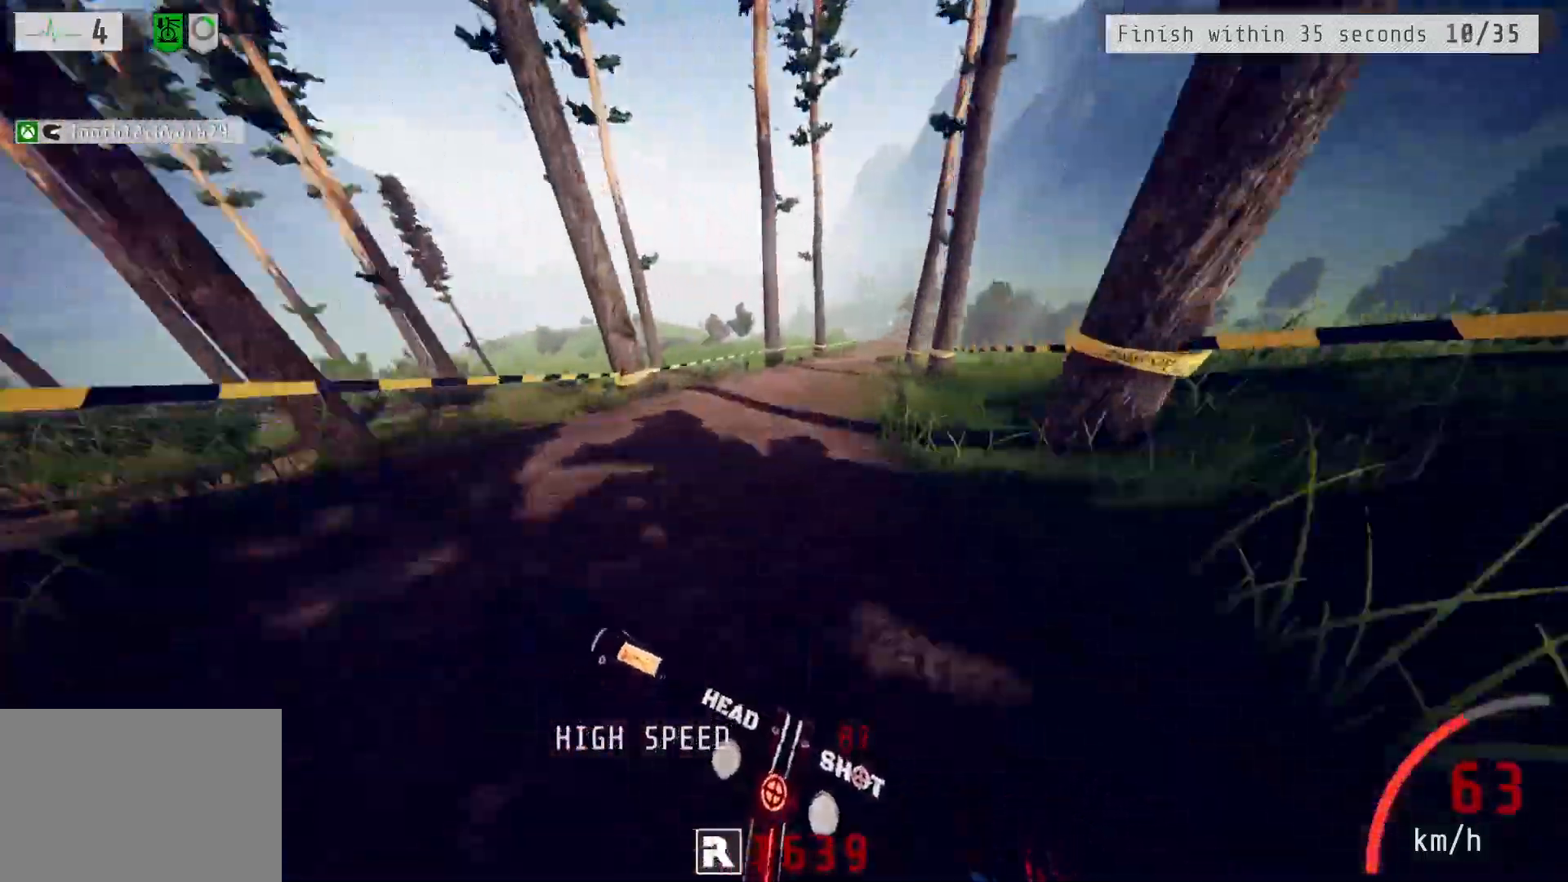
{"buttons": ["R2"], "left_stick": "center", "right_stick": "center", "events": [[67, "left_stick", "center"], [117, "right_stick", "down"], [183, "left_stick", "right"], [317, "left_stick", "center"], [433, "right_stick", "center"]]}
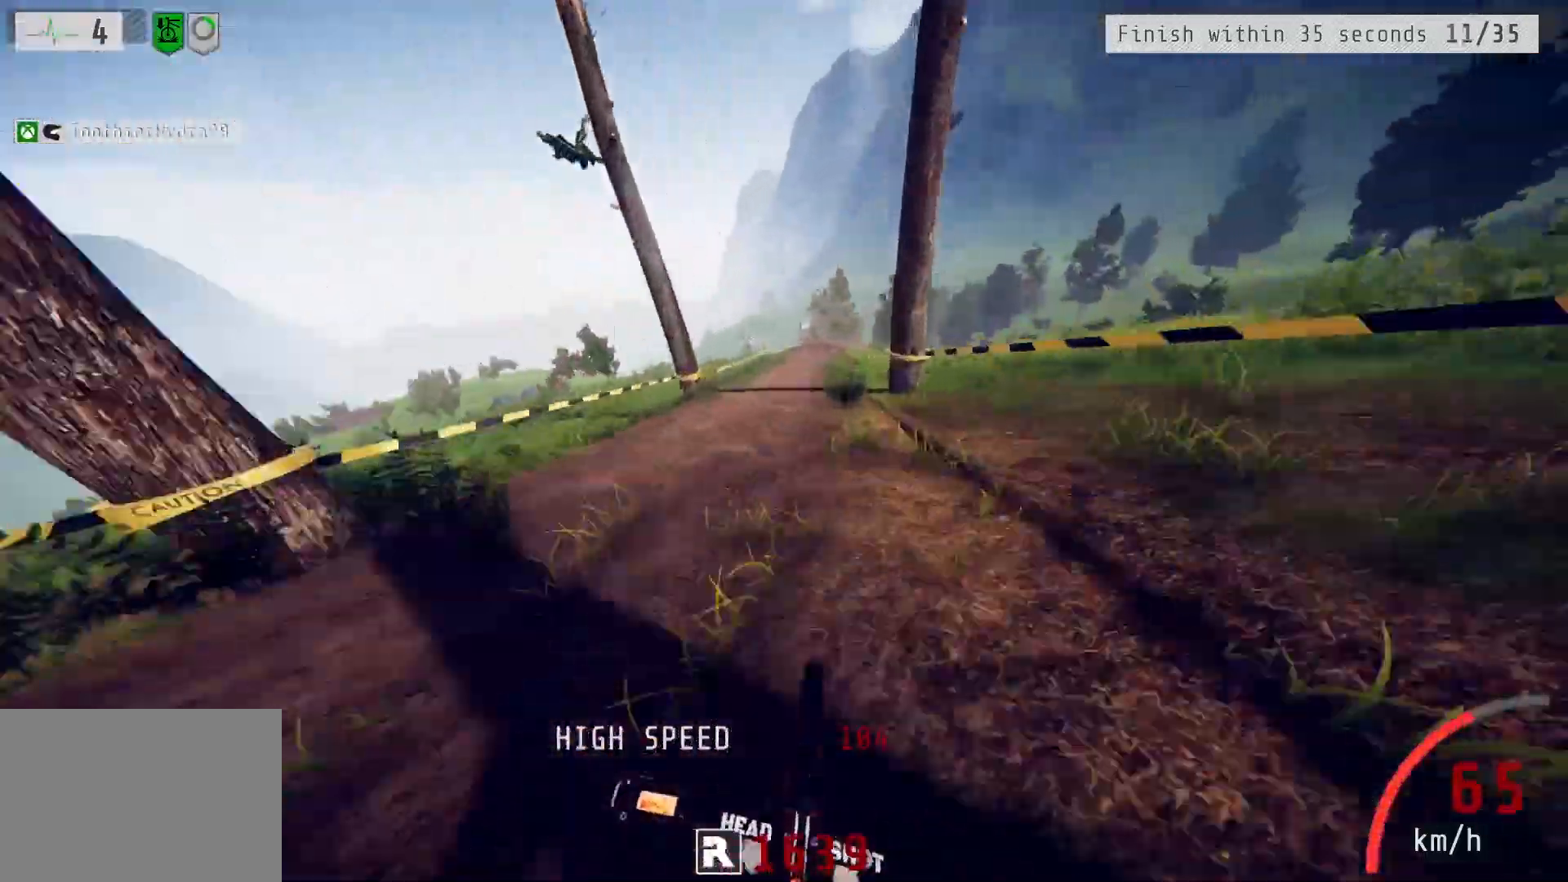
{"buttons": ["R2"], "left_stick": "center", "right_stick": "center", "events": [[133, "left_stick", "right"], [233, "left_stick", "center"], [350, "left_stick", "left"], [467, "left_stick", "center"]]}
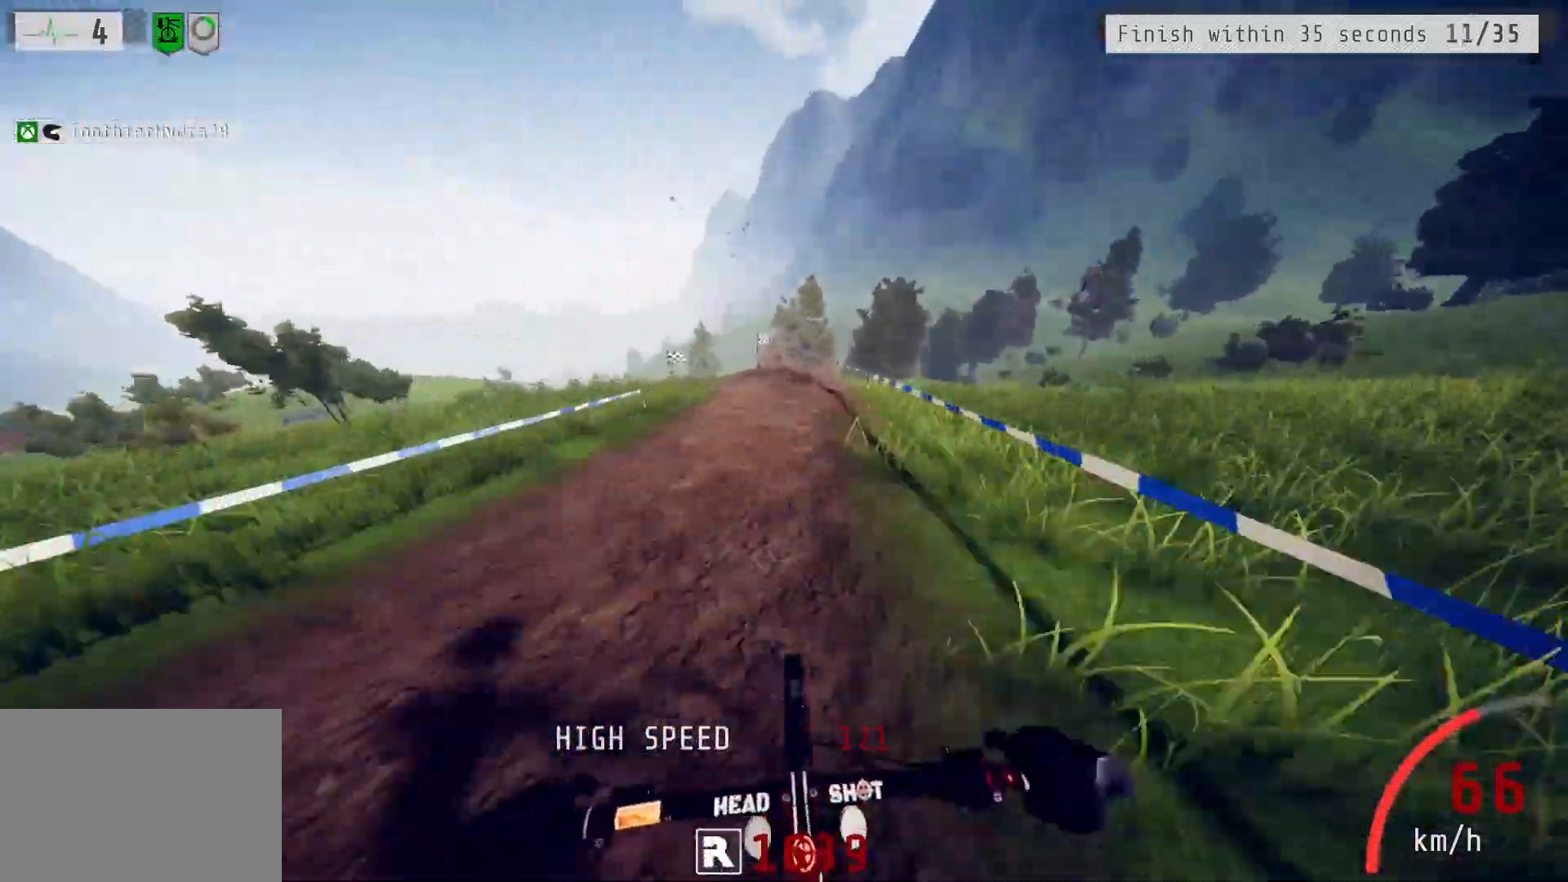
{"buttons": ["R2"], "left_stick": "left", "right_stick": "down", "events": [[100, "left_stick", "left"], [467, "right_stick", "down"]]}
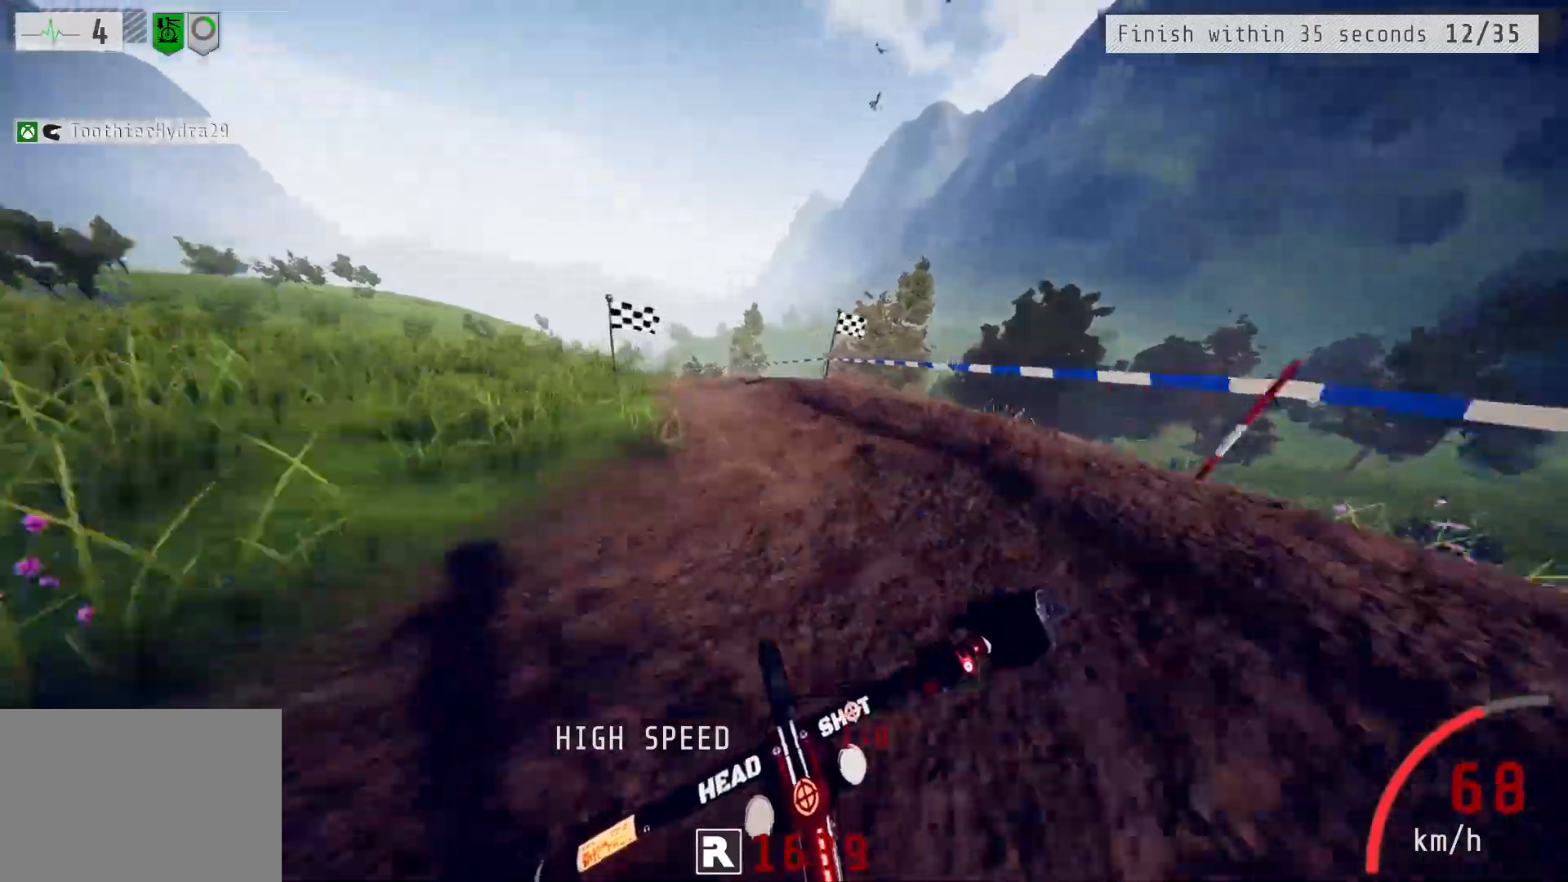
{"buttons": ["R2"], "left_stick": "left", "right_stick": "center", "events": [[150, "left_stick", "center"], [217, "left_stick", "left"], [267, "right_stick", "center"], [367, "left_stick", "center"], [500, "left_stick", "left"]]}